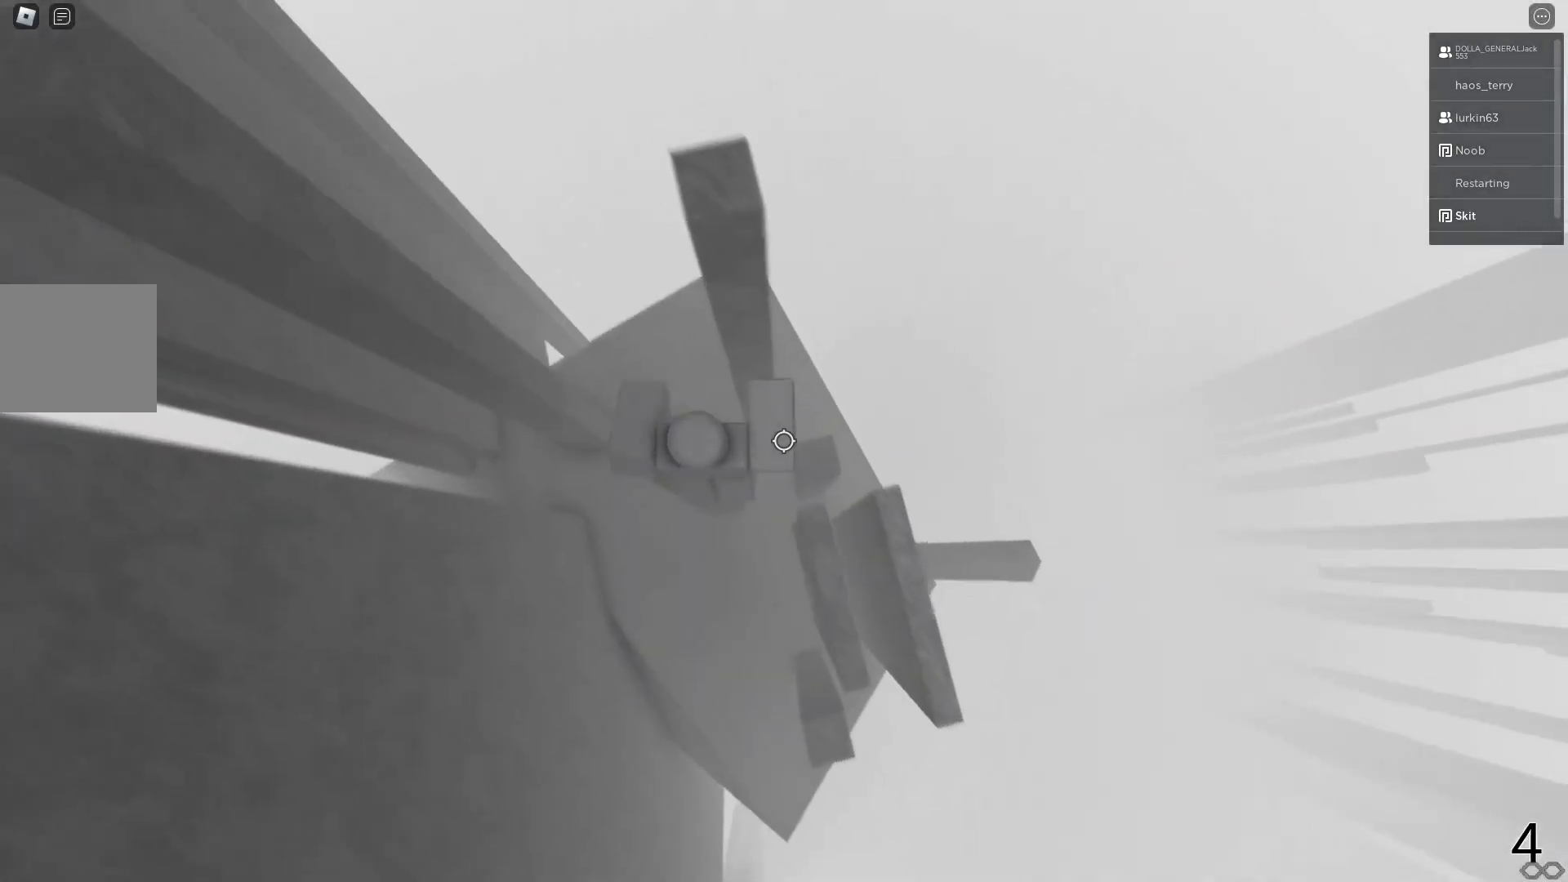
Gameplay with keyboard; each line is a JSON object with the keys held at the frame after it. "events" lists presses ("down") and releases ("up") of "a", "ctrl", "d", "e", "q", "s", "shift", "space" and "w" between this image and that frame as [ms after this image, input, new state], when the widget could be followed in between. No other keys are recorded. Mouse input is not recorded.
{"keys": ["w"], "events": [[117, "w", "up"], [133, "a", "up"], [183, "d", "down"], [183, "w", "down"], [233, "space", "down"], [433, "space", "up"], [483, "d", "up"]]}
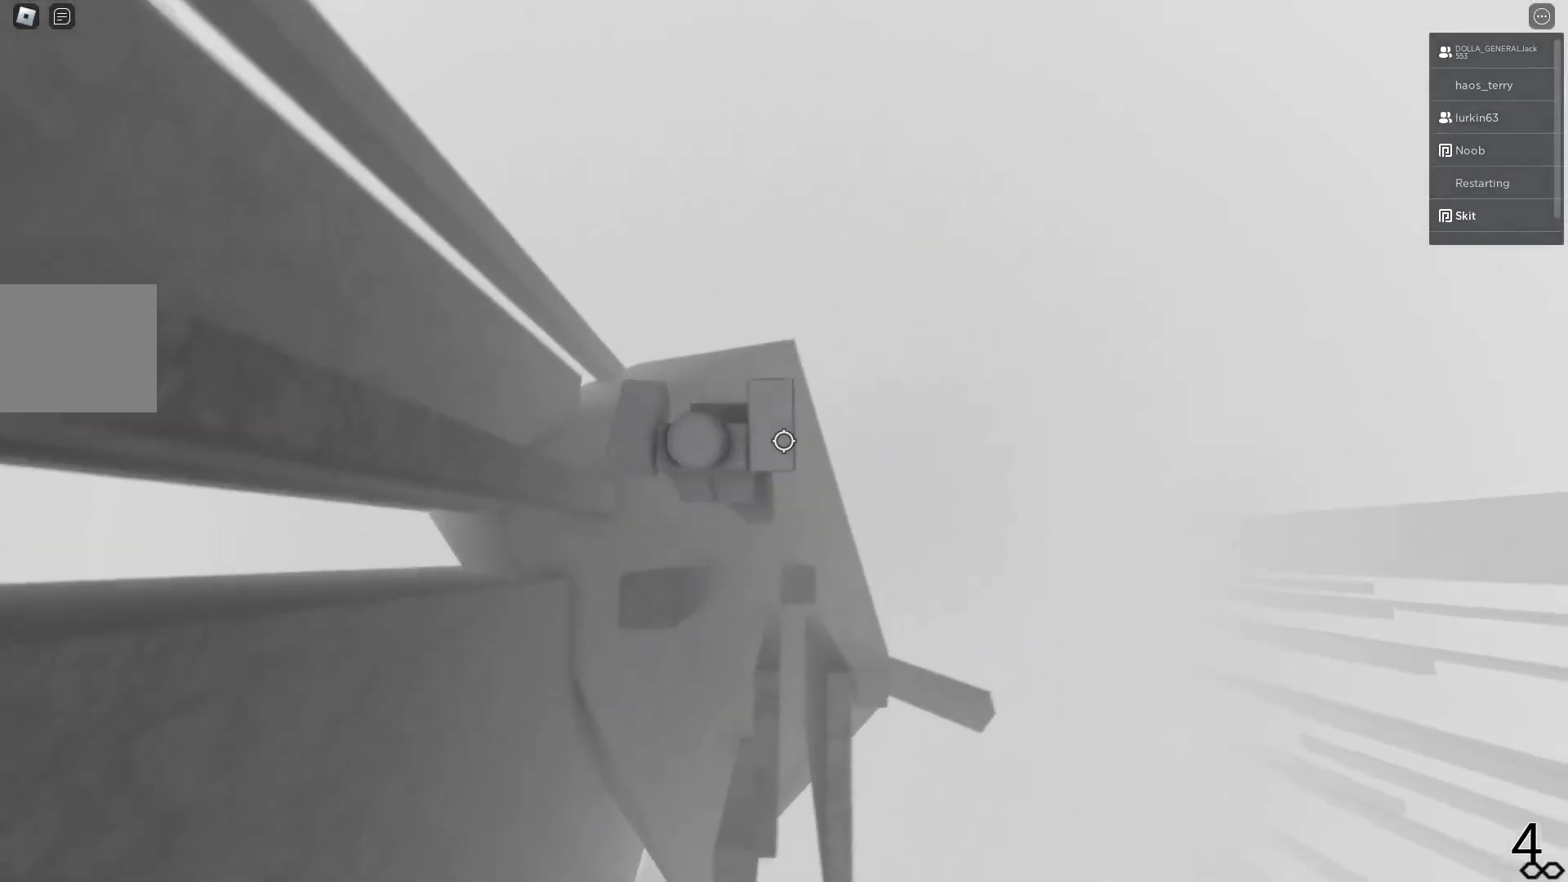
{"keys": ["a", "space"], "events": [[33, "a", "down"], [83, "w", "up"], [167, "space", "down"]]}
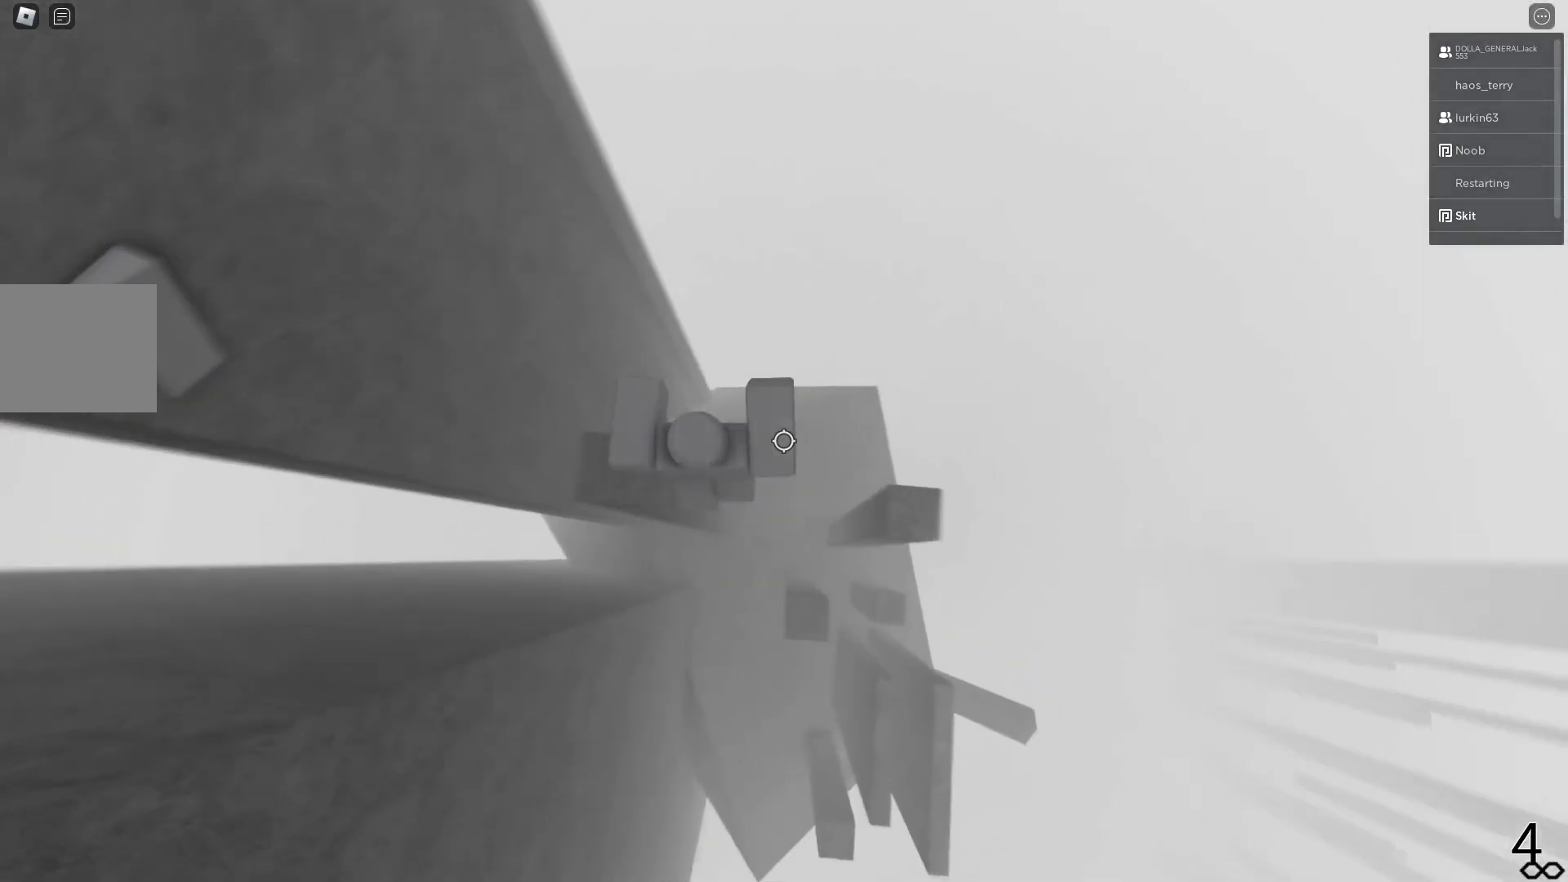
{"keys": [], "events": [[117, "a", "up"], [167, "space", "up"], [300, "s", "down"], [317, "a", "down"], [350, "a", "up"], [350, "s", "up"]]}
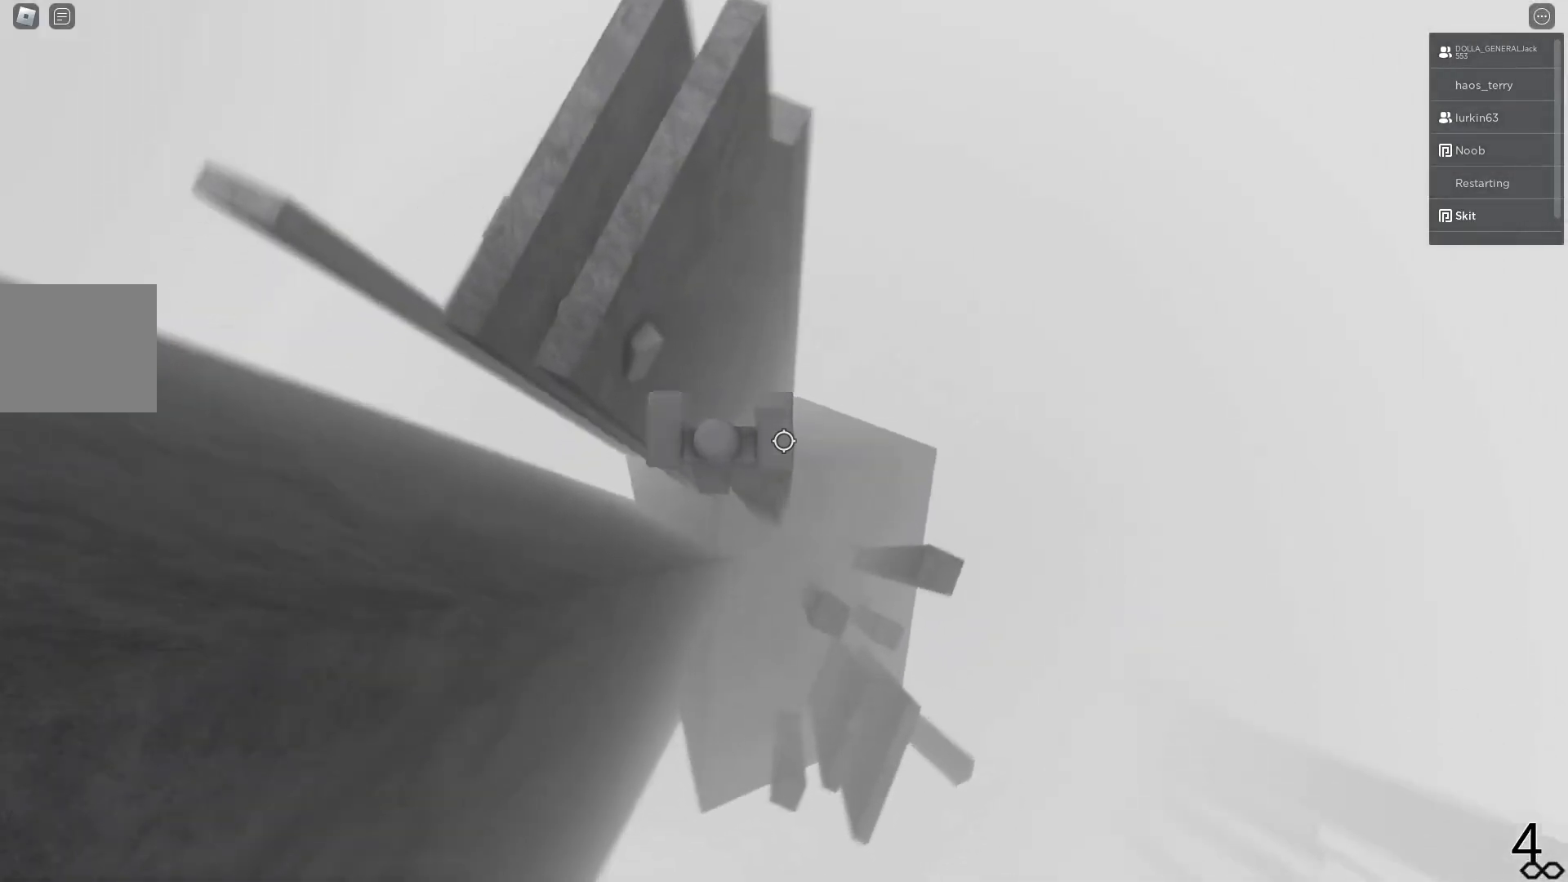
{"keys": ["a"], "events": [[217, "a", "down"], [383, "space", "down"], [450, "space", "up"]]}
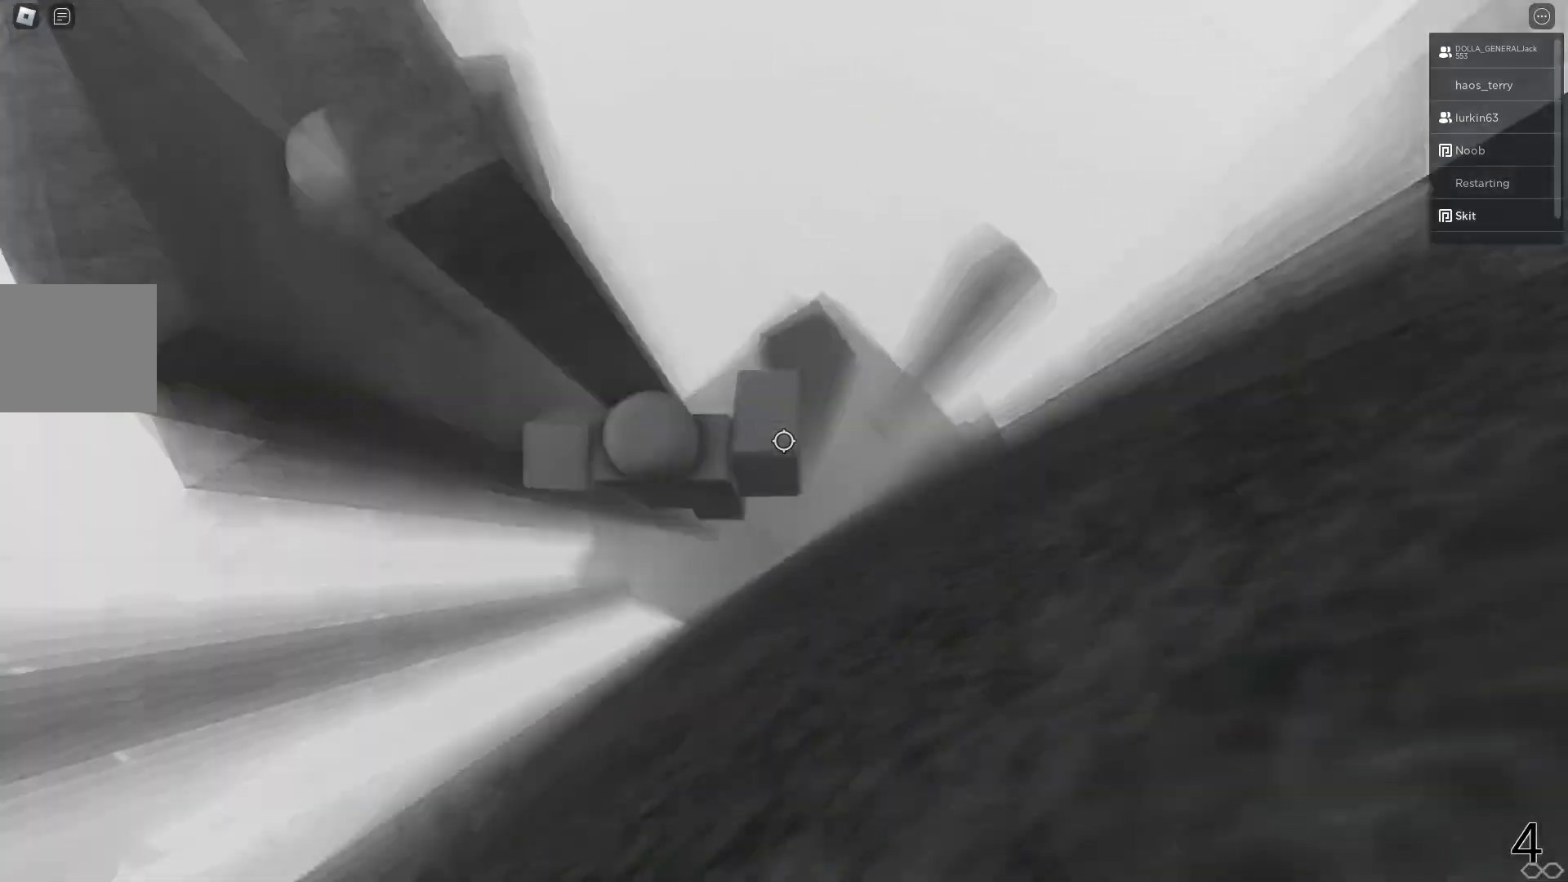
{"keys": ["a", "w"], "events": [[233, "w", "down"]]}
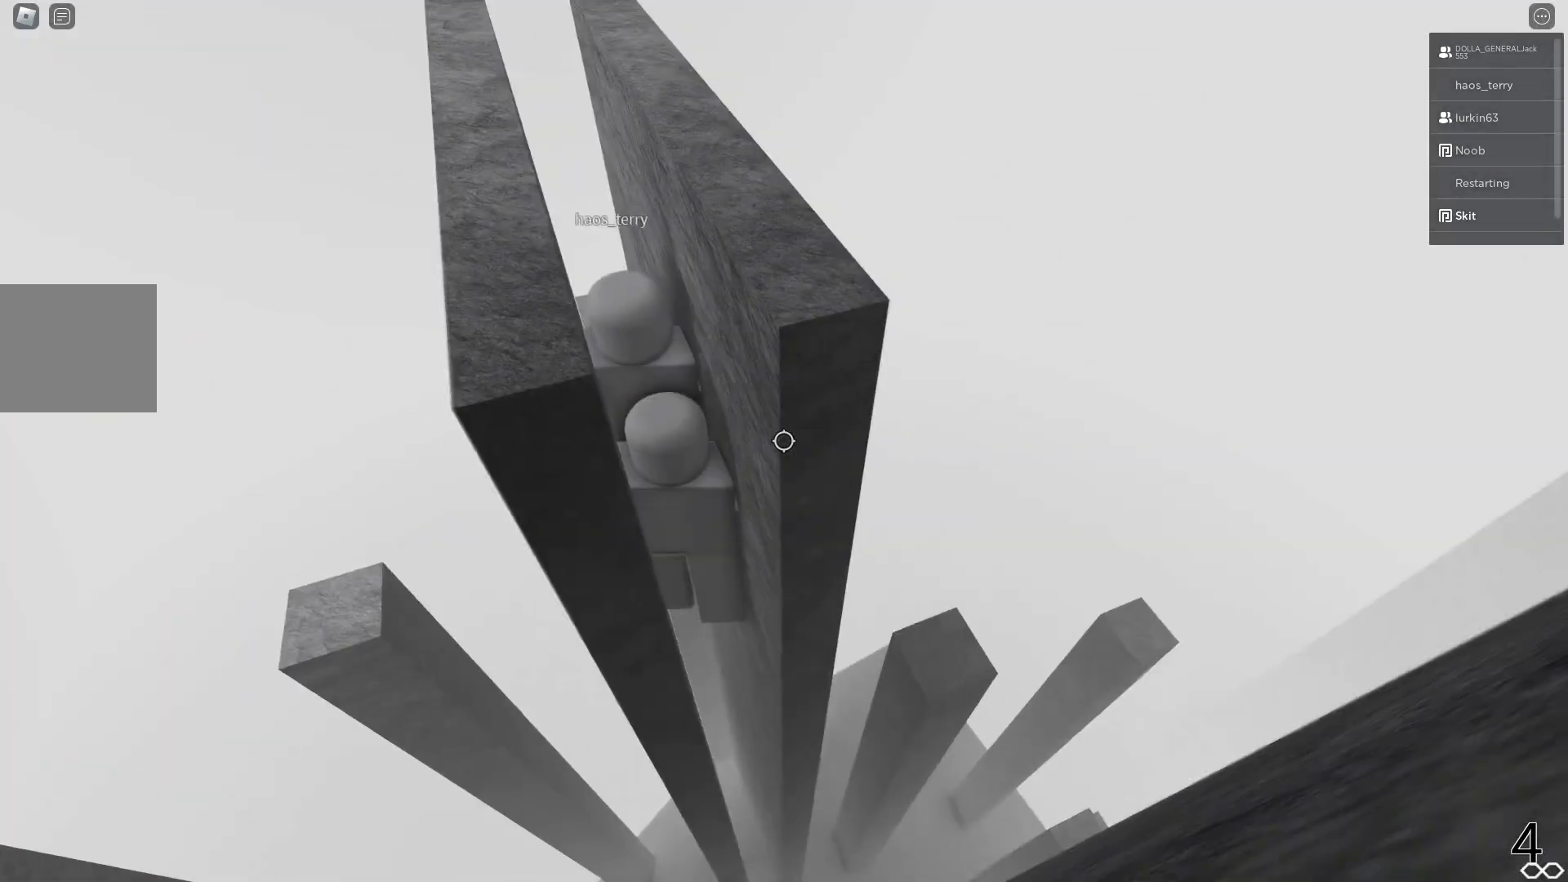
{"keys": ["a", "w"], "events": []}
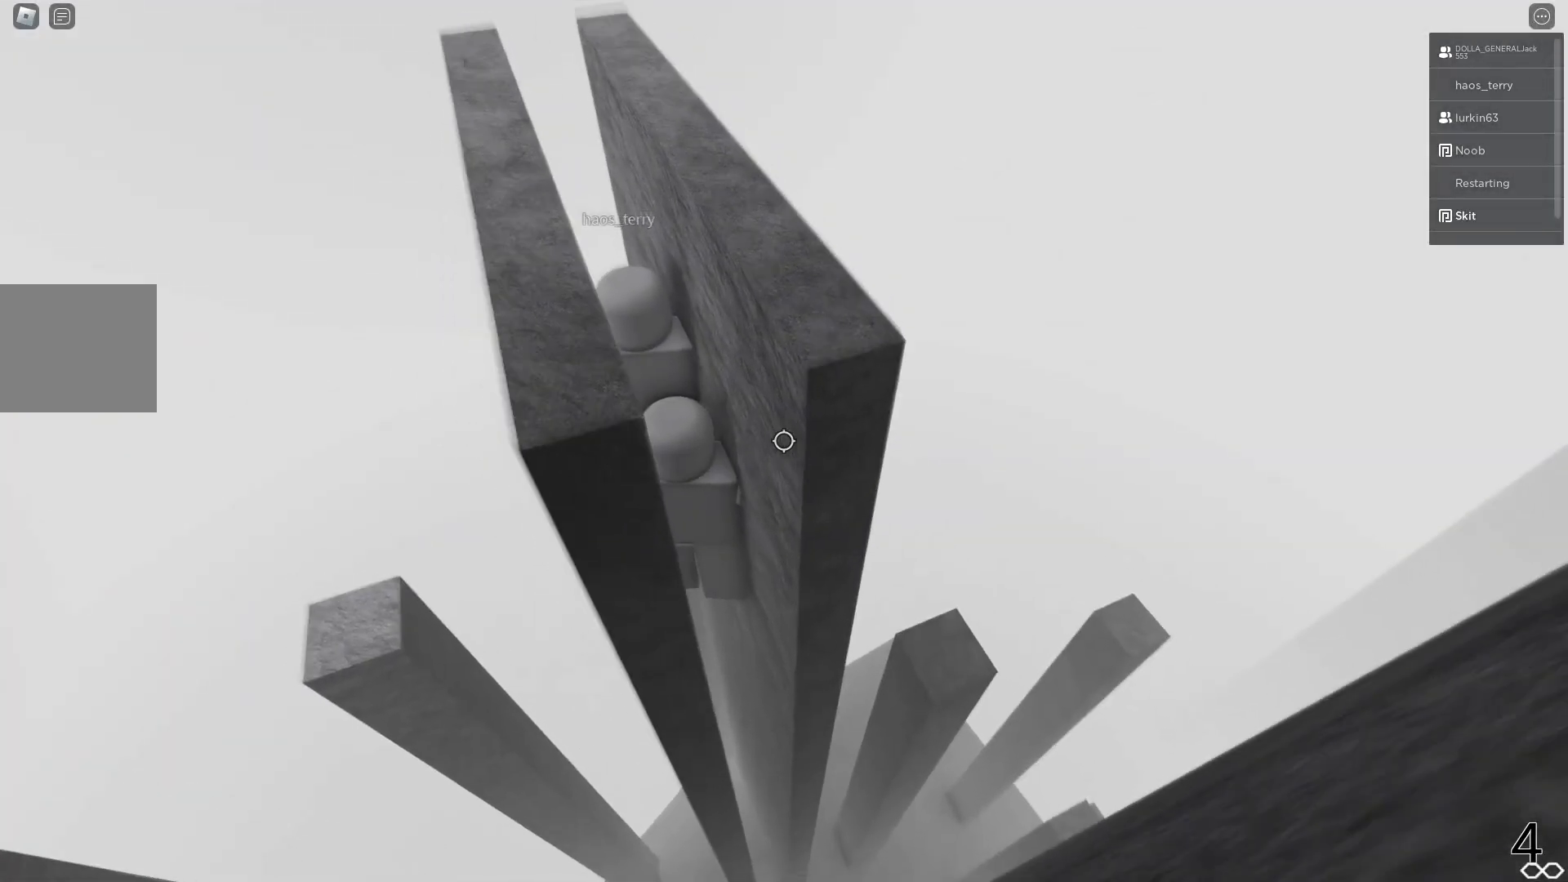
{"keys": ["a", "w"], "events": []}
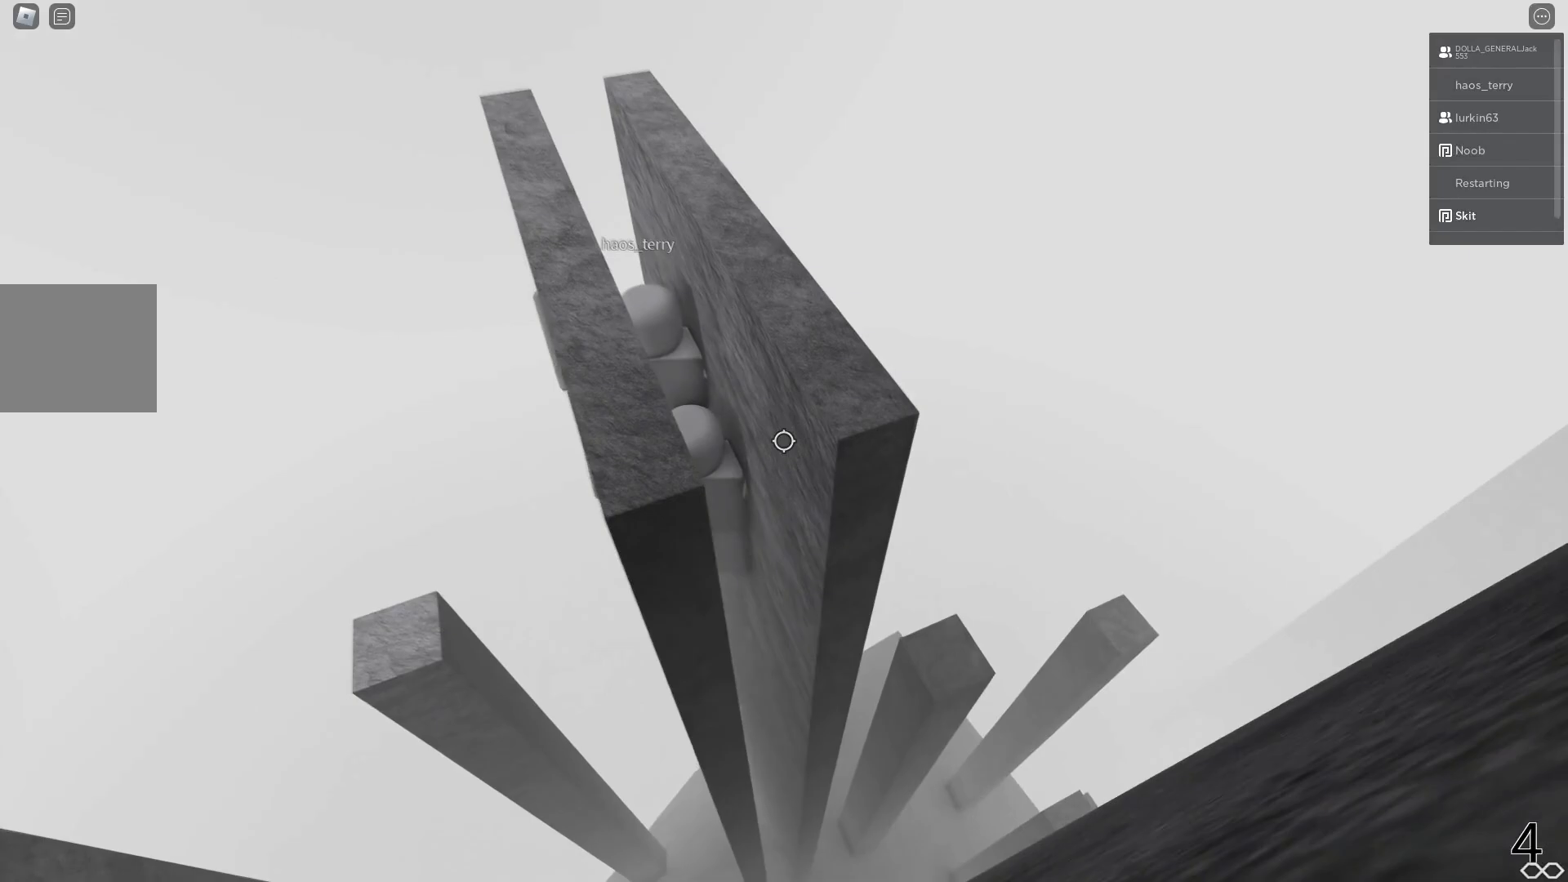
{"keys": ["a", "w"], "events": []}
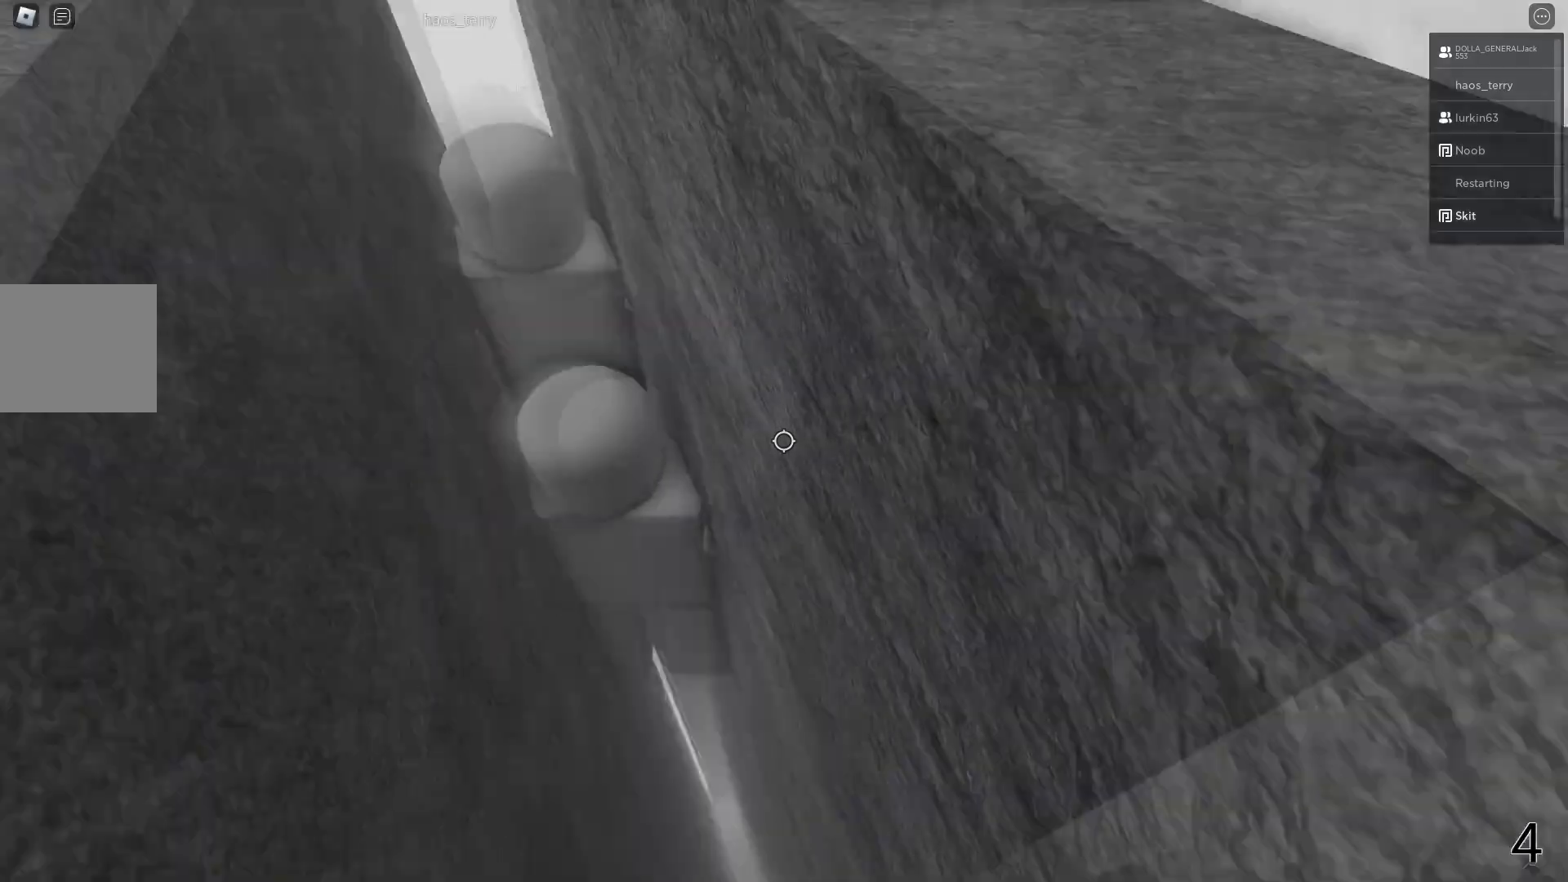
{"keys": ["a", "w"], "events": []}
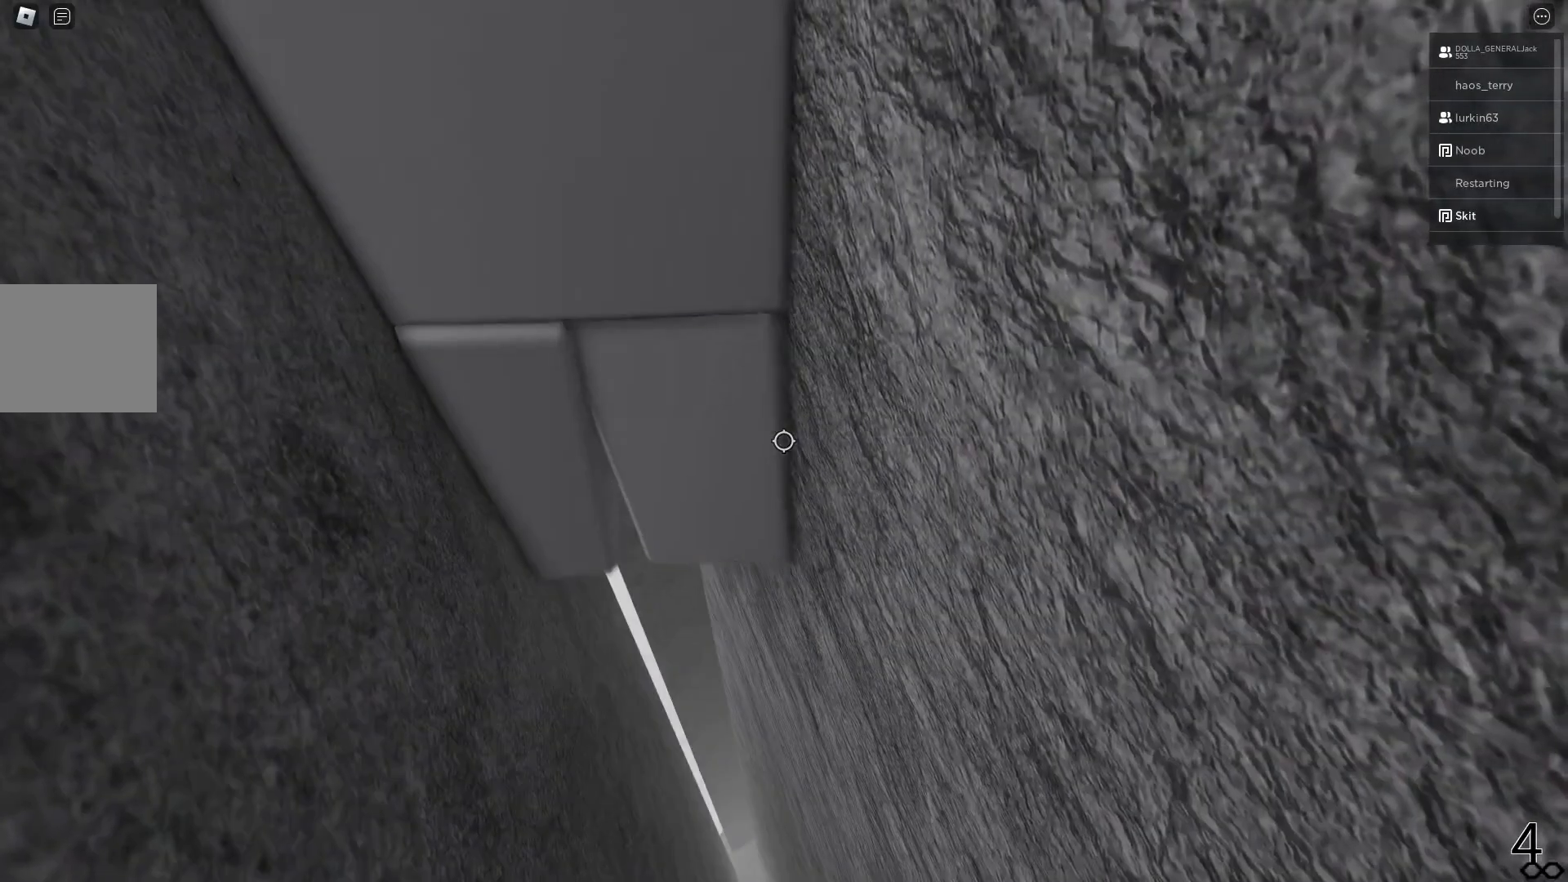
{"keys": ["a", "space", "w"], "events": [[333, "space", "down"]]}
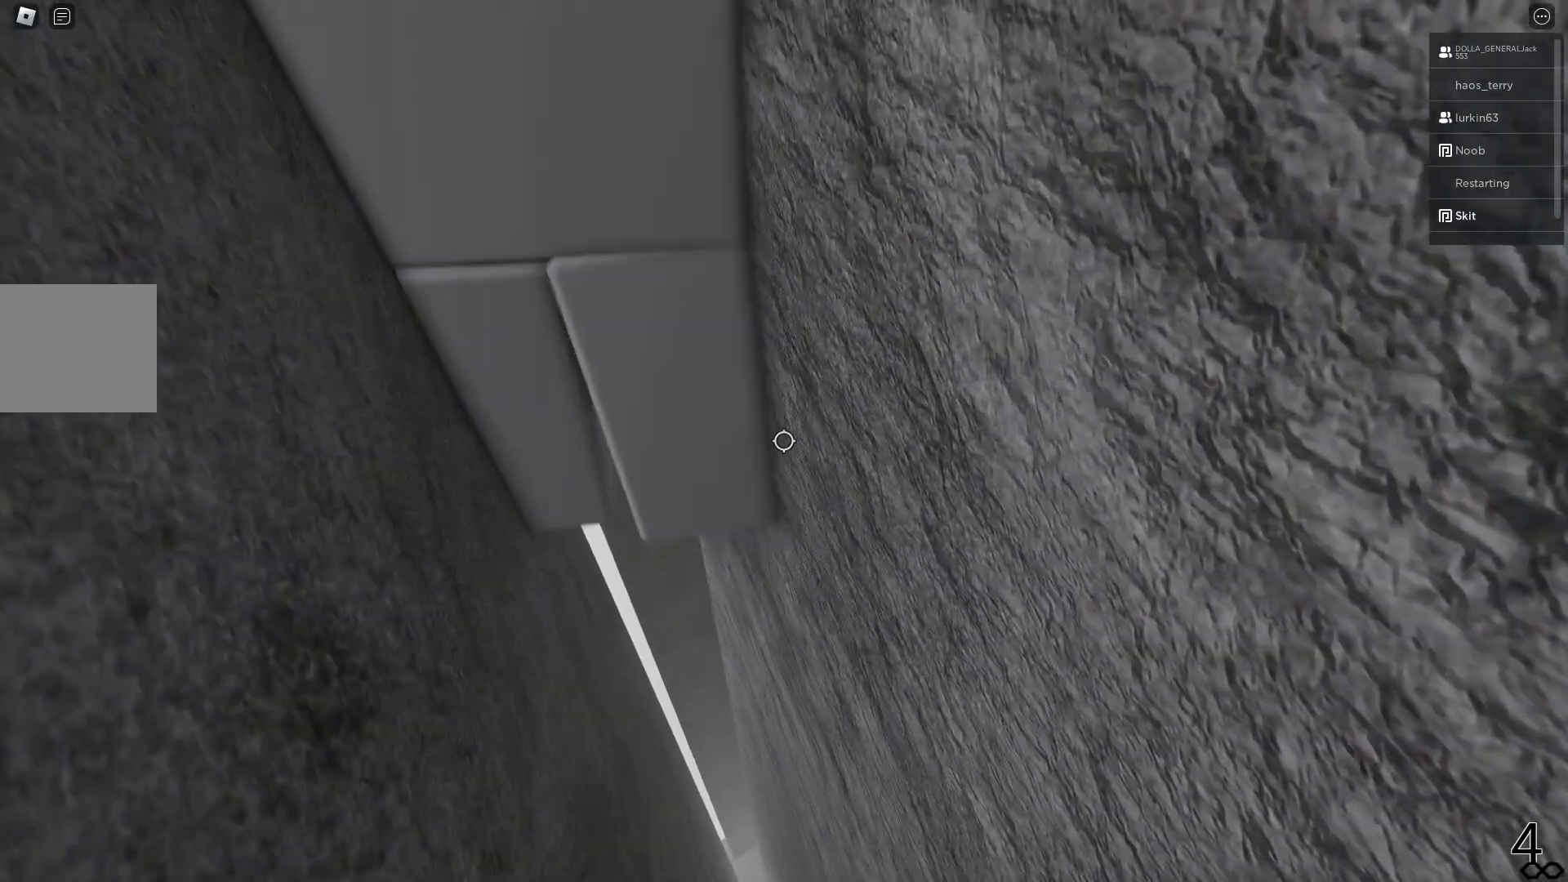
{"keys": ["a", "space", "w"], "events": []}
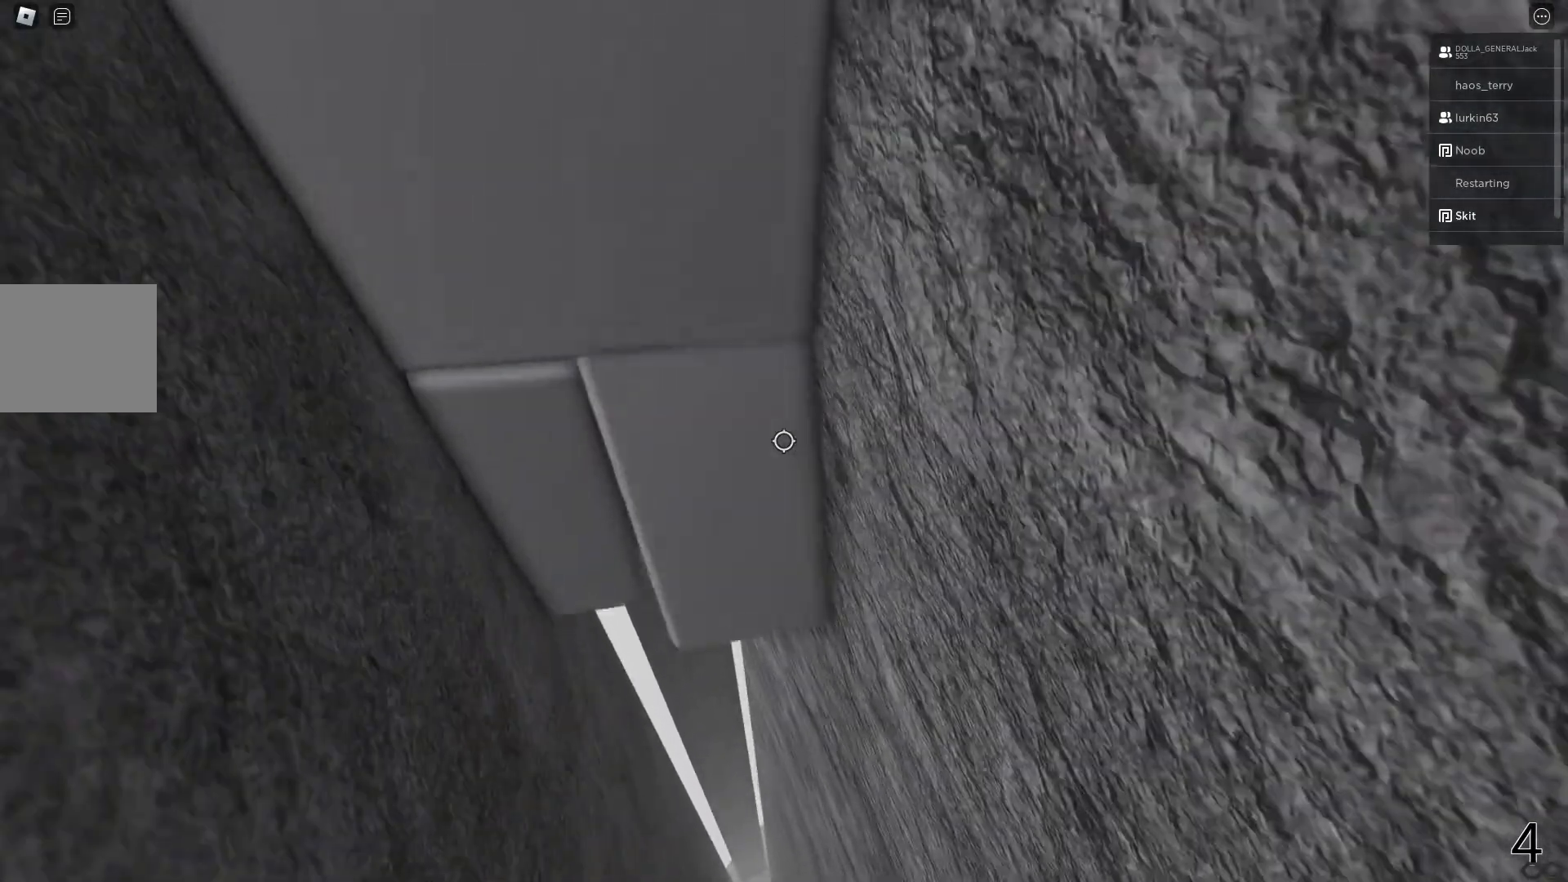
{"keys": ["a", "space", "w"], "events": []}
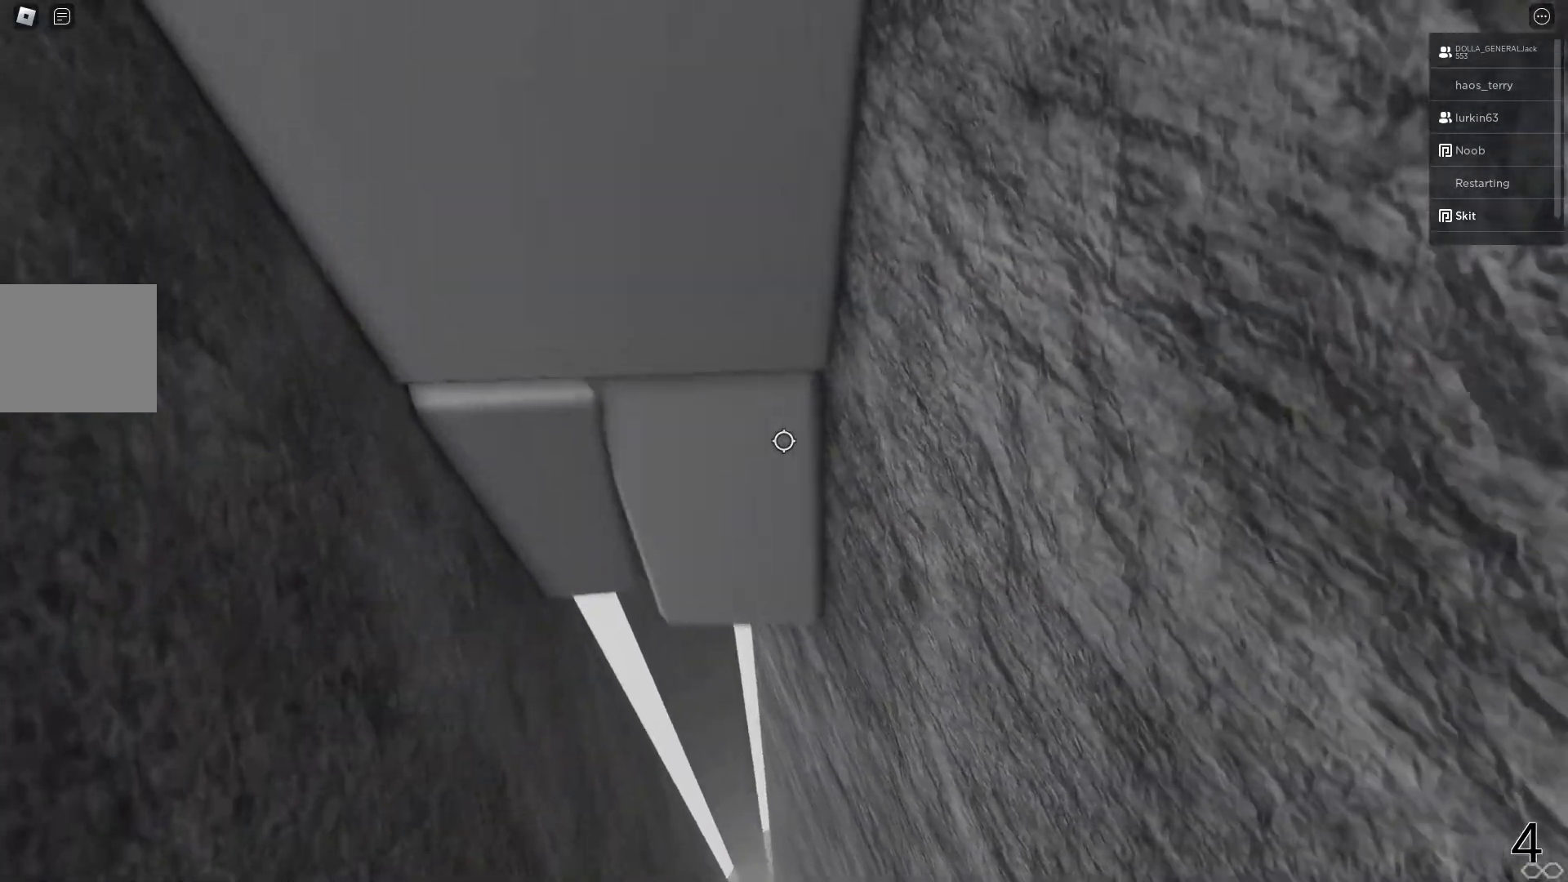
{"keys": ["a", "space", "w"], "events": []}
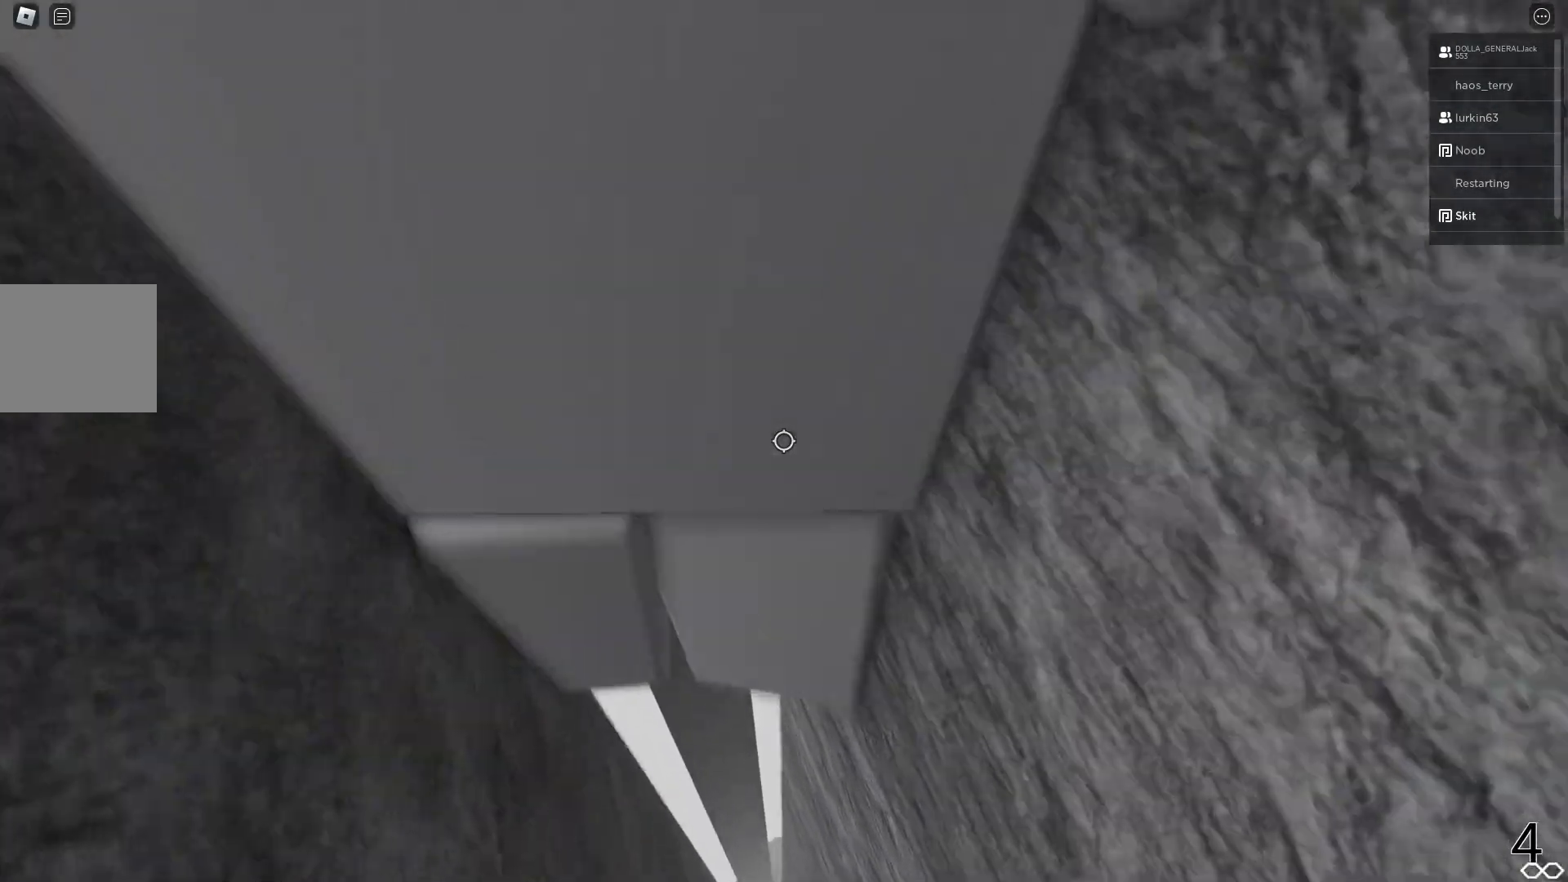
{"keys": ["a", "space", "w"], "events": []}
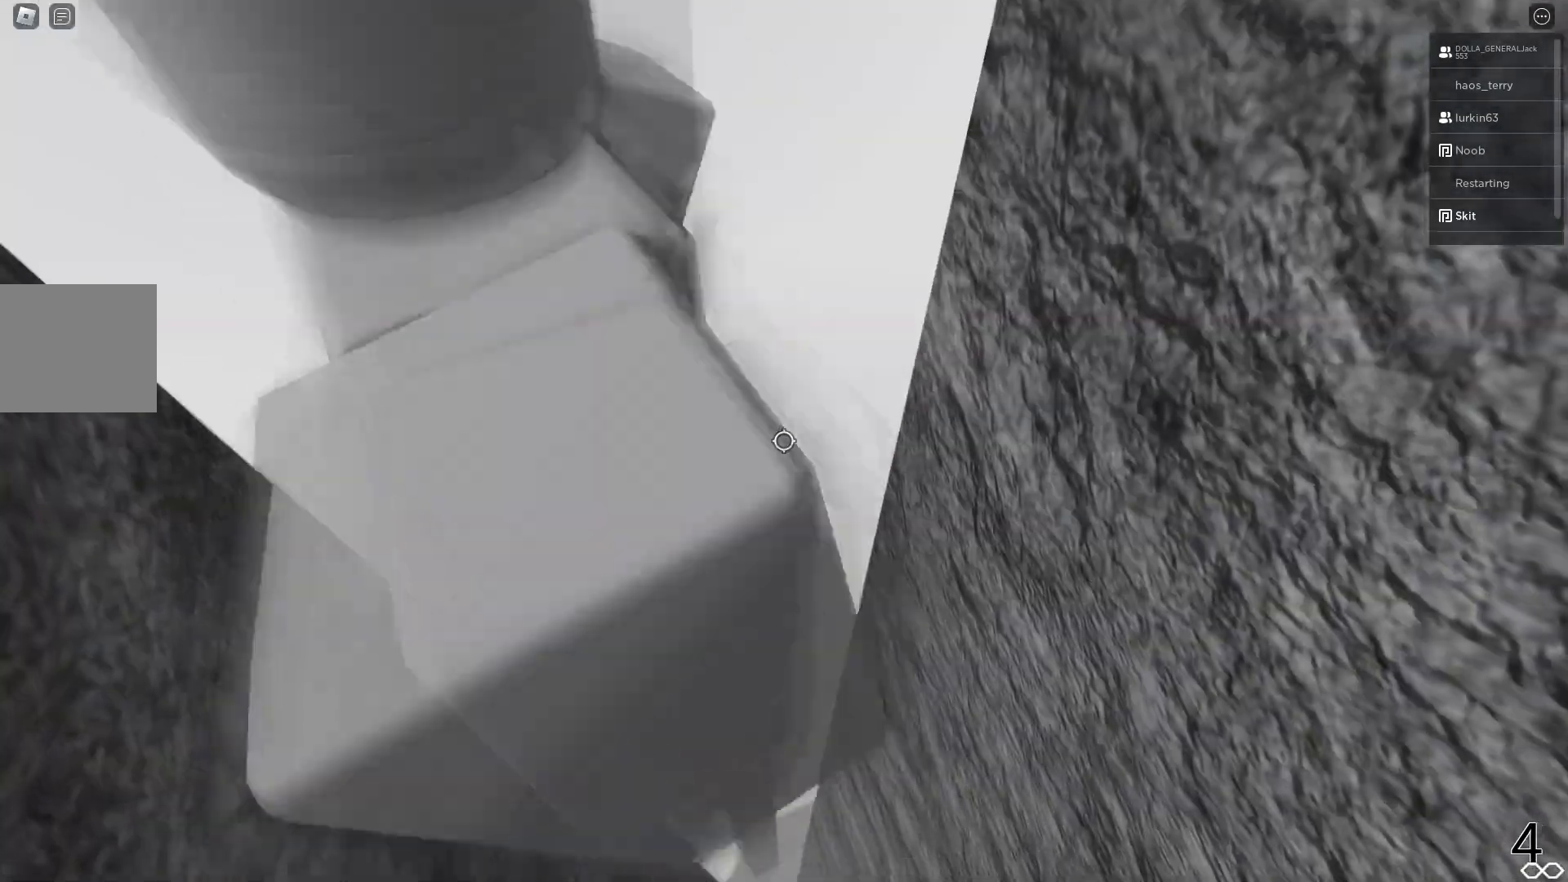
{"keys": ["a", "space", "w"], "events": []}
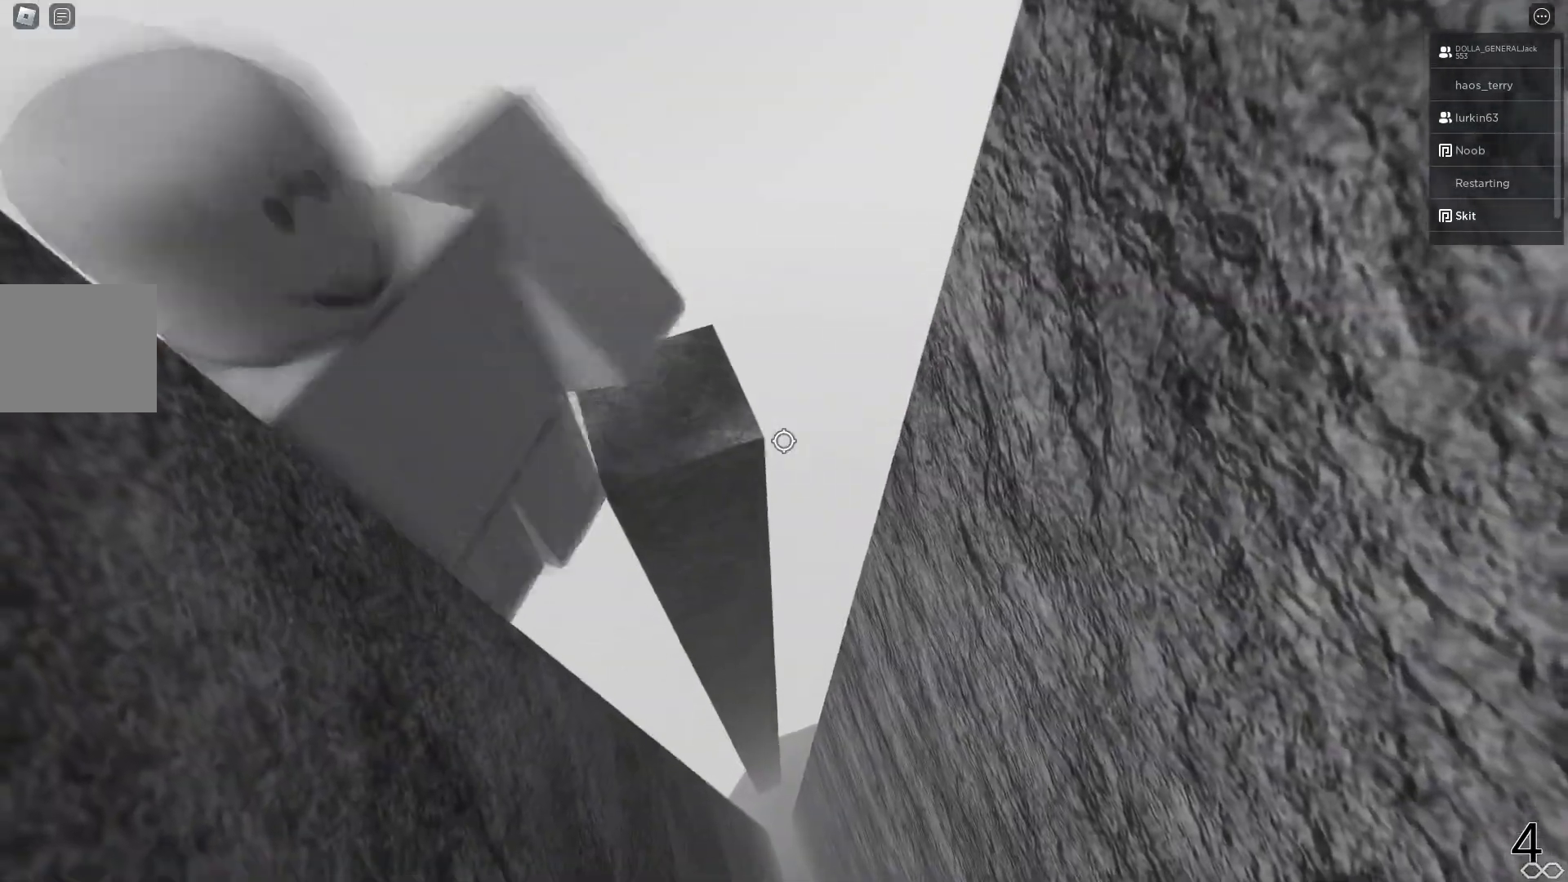
{"keys": ["a", "space", "w"], "events": []}
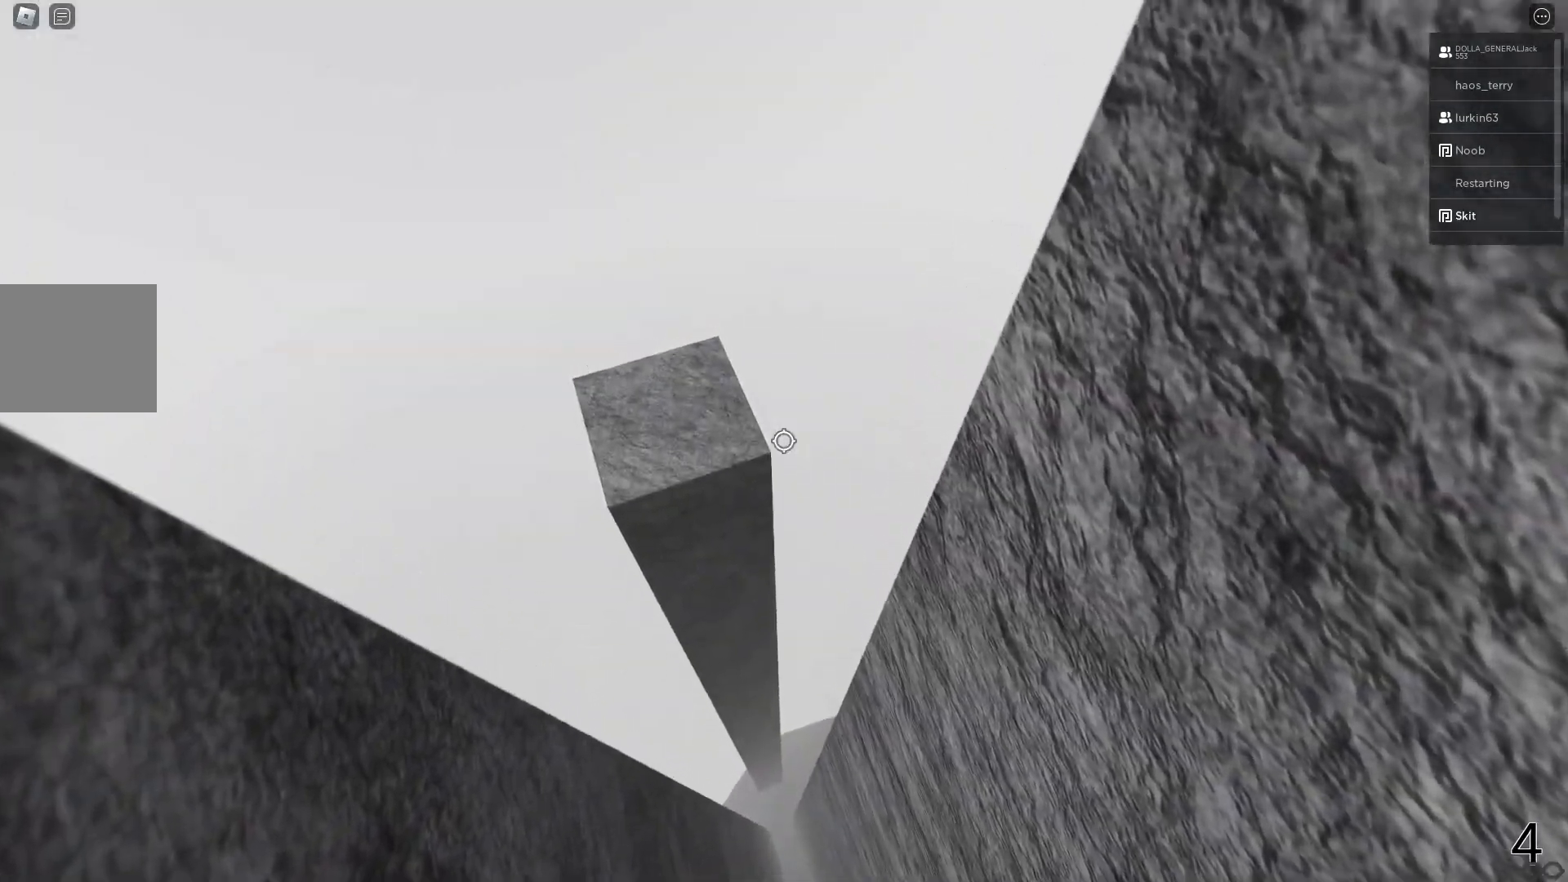
{"keys": ["d", "space", "w"], "events": [[183, "d", "down"], [200, "a", "up"]]}
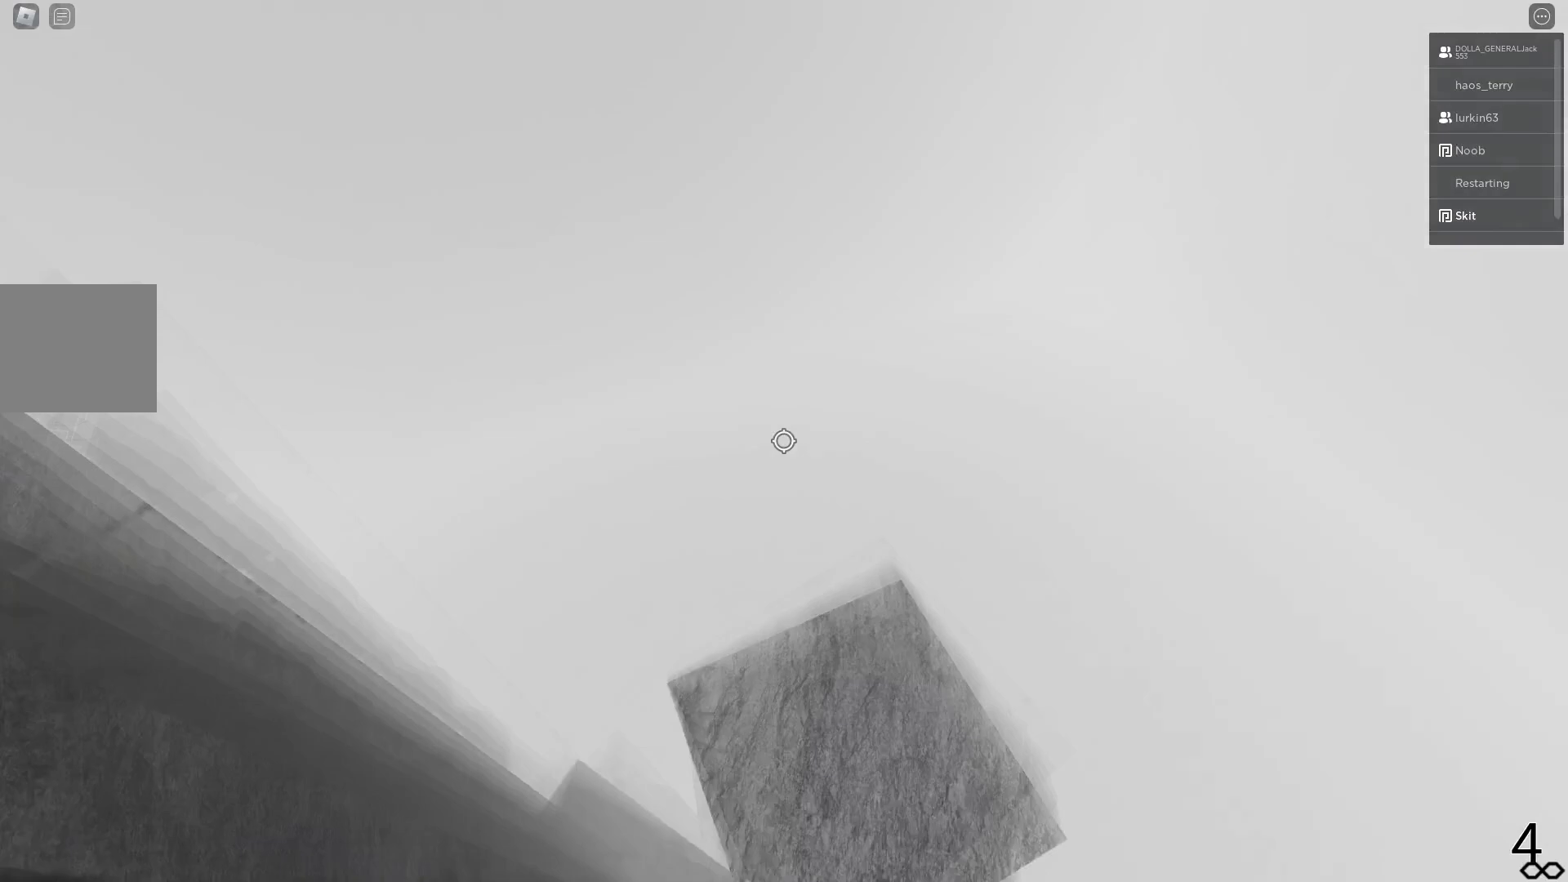
{"keys": [], "events": [[117, "d", "up"], [117, "w", "up"], [183, "space", "up"], [333, "w", "down"], [467, "w", "up"]]}
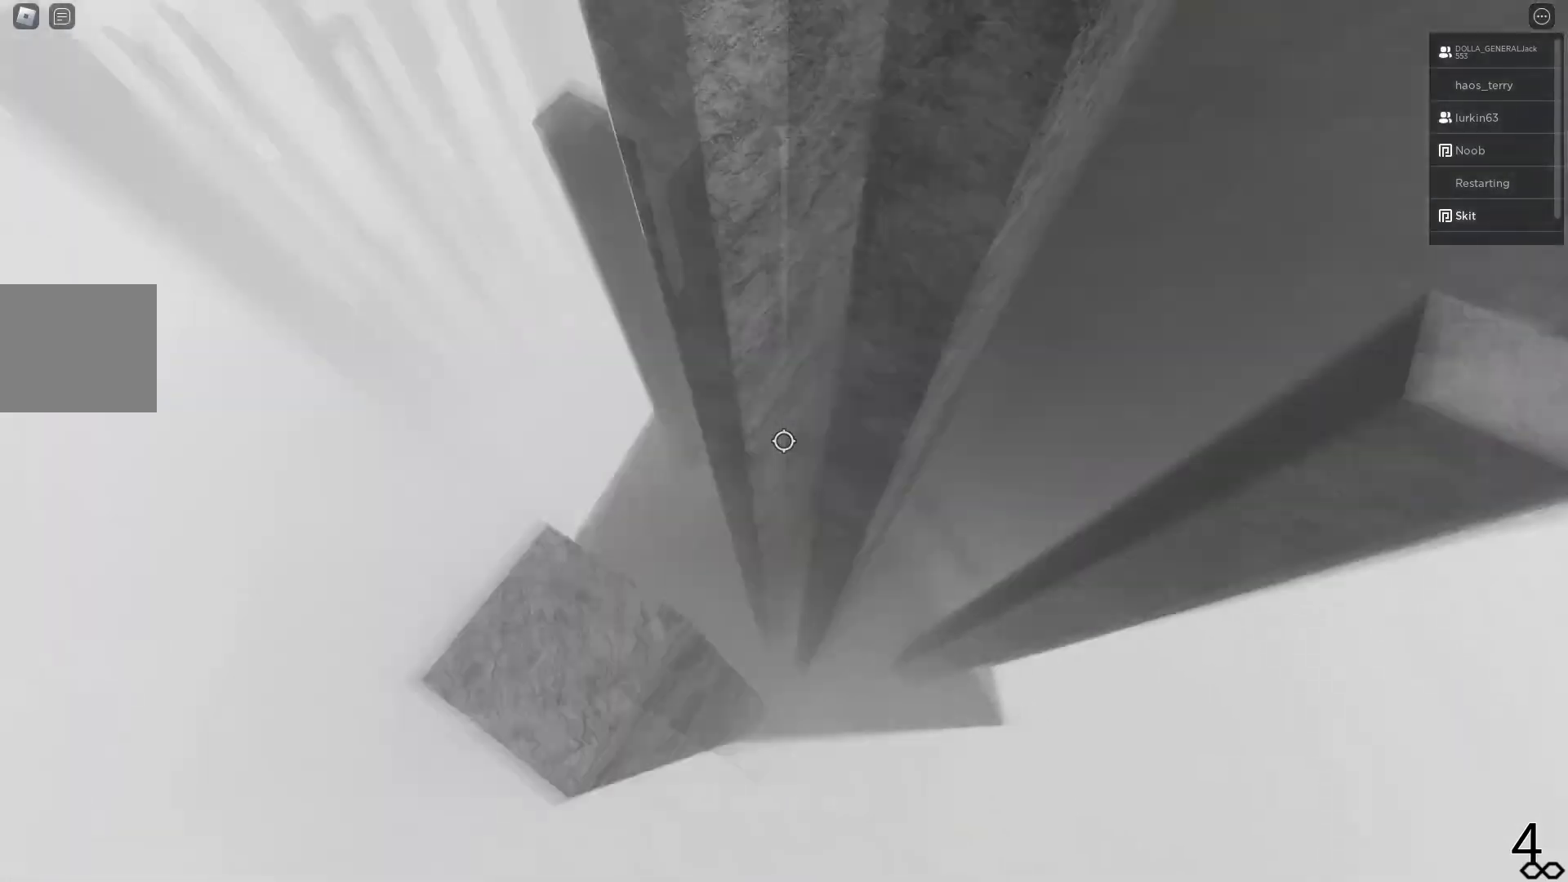
{"keys": ["d"], "events": [[17, "d", "down"], [167, "space", "down"], [400, "space", "up"]]}
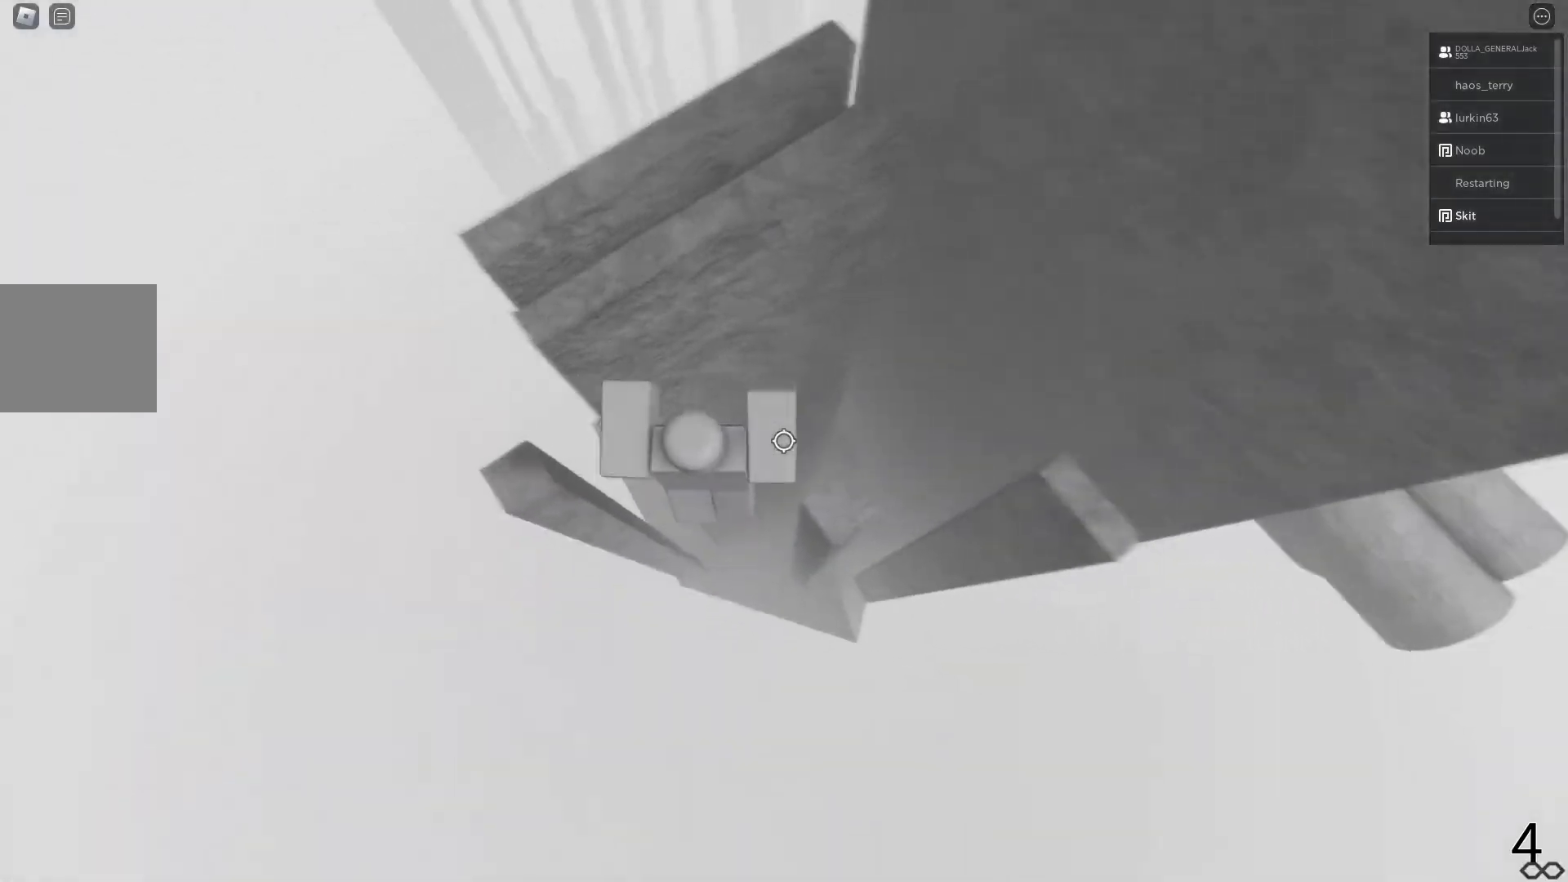
{"keys": ["d"], "events": [[217, "space", "down"], [417, "space", "up"]]}
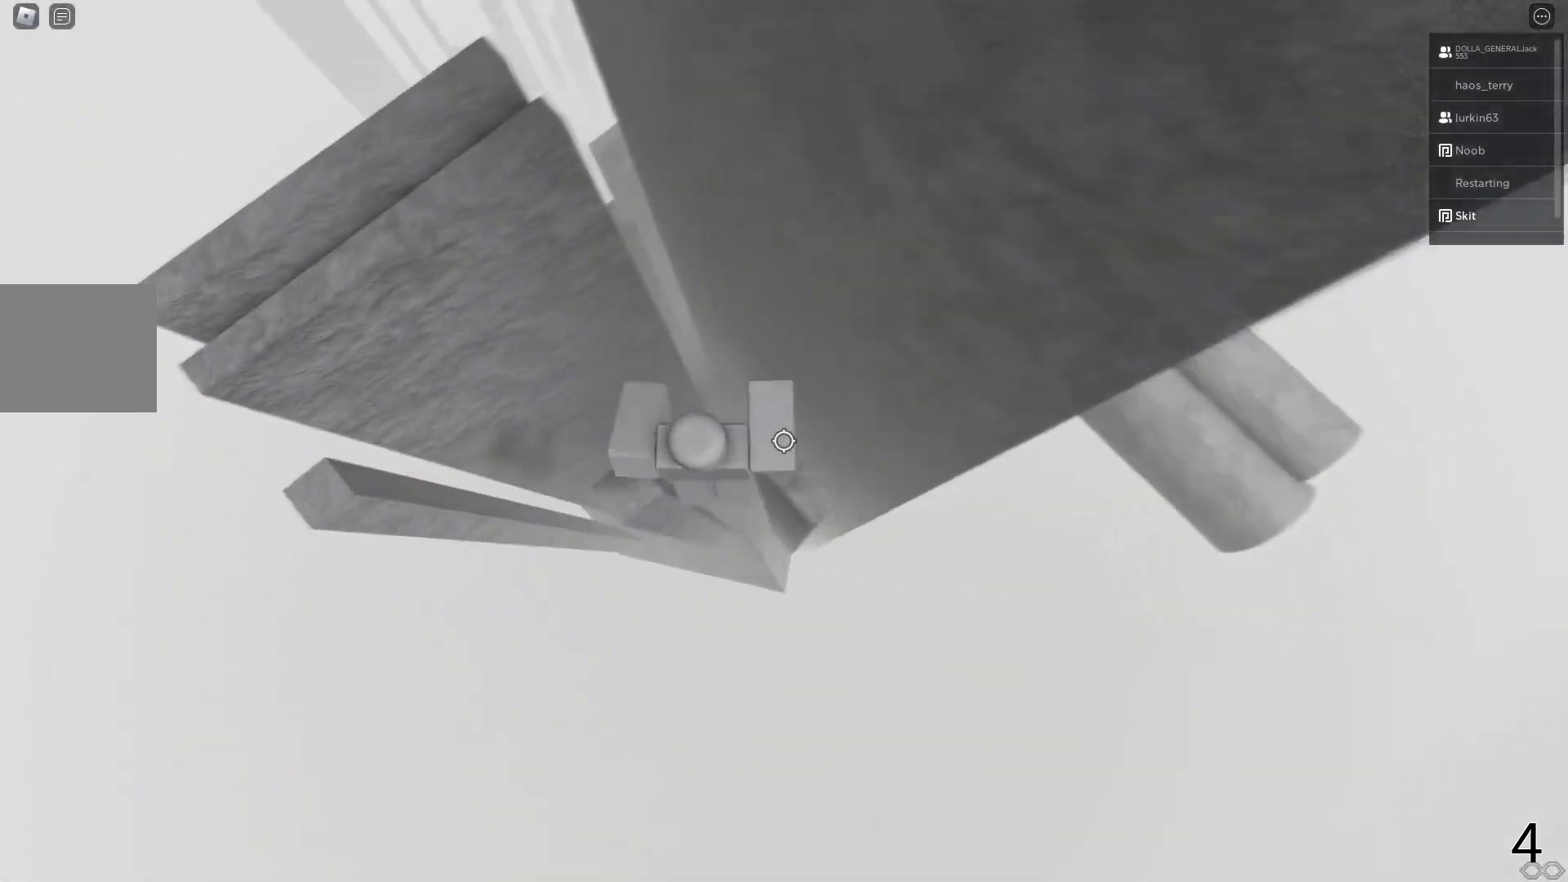
{"keys": ["d", "space"], "events": [[267, "space", "down"]]}
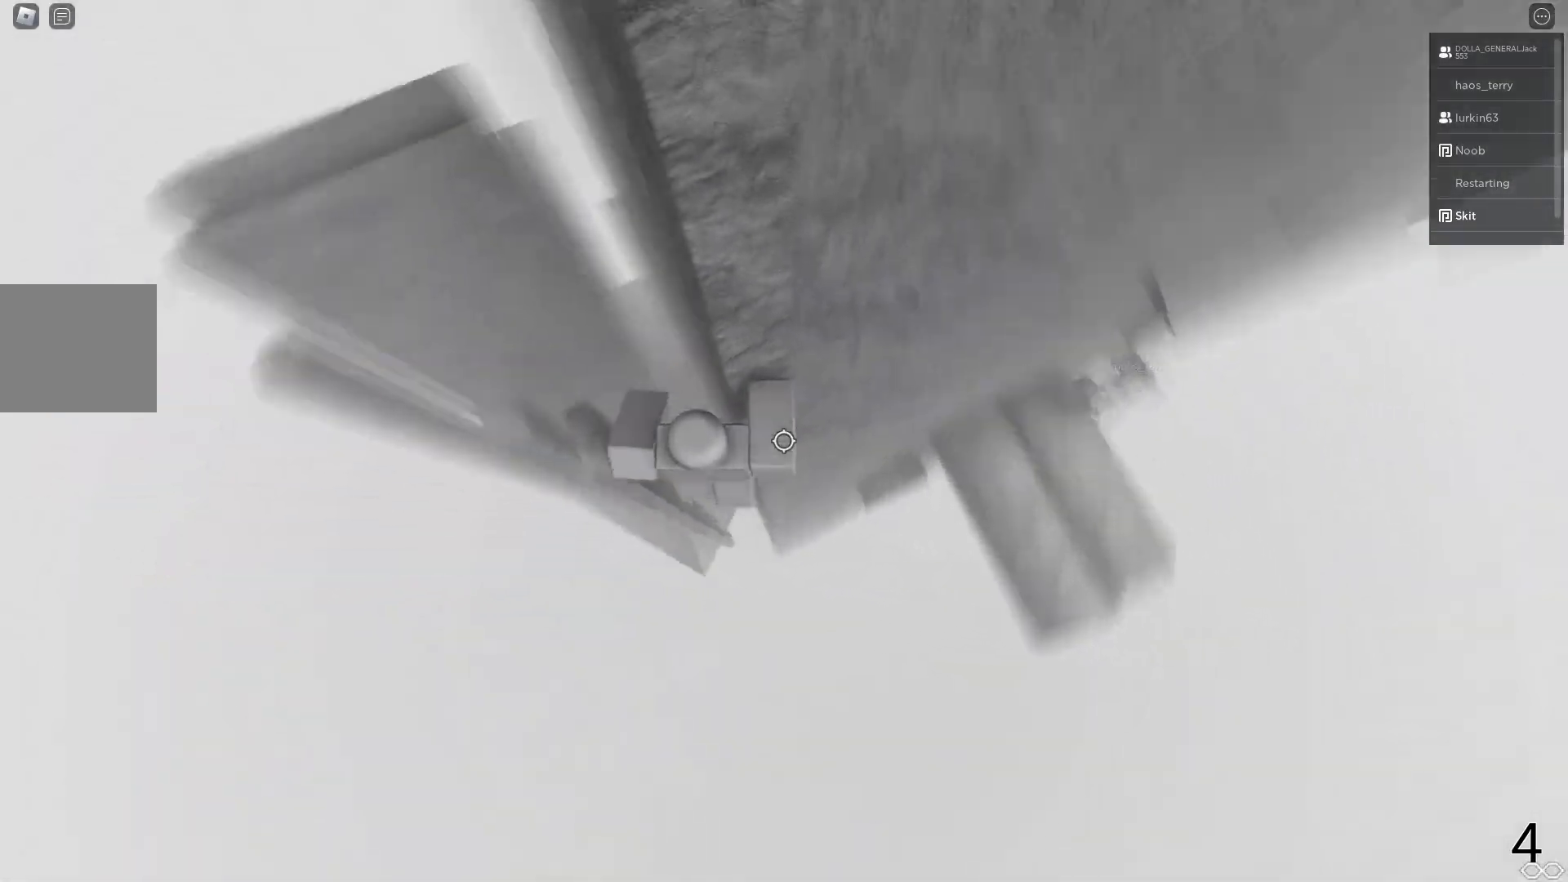
{"keys": ["d"], "events": [[300, "space", "up"]]}
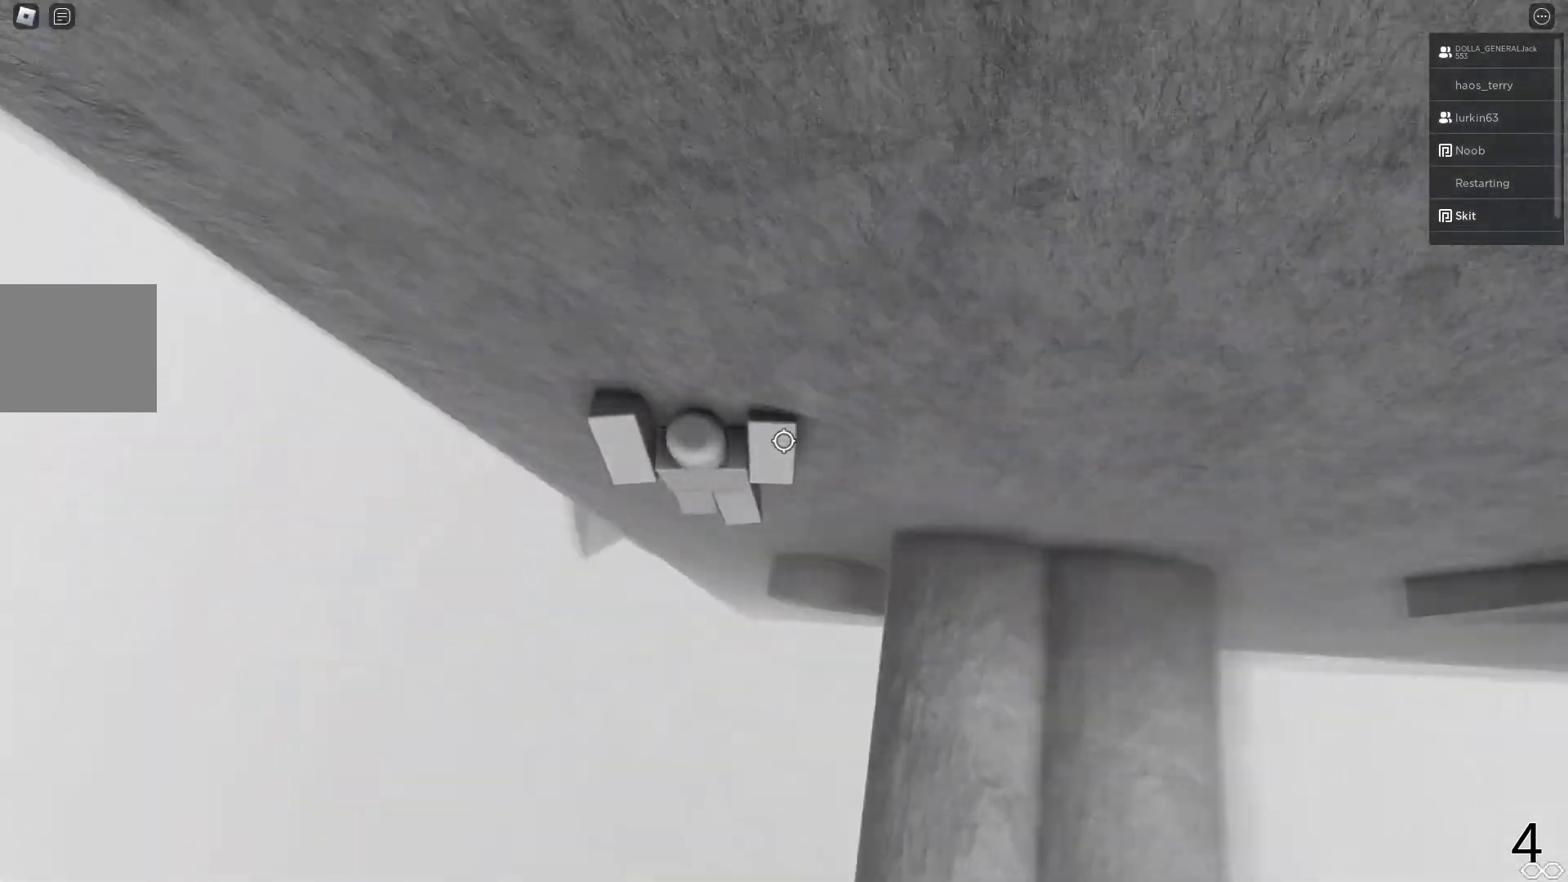
{"keys": ["w"], "events": [[167, "w", "down"], [250, "d", "up"], [283, "space", "down"], [283, "w", "up"], [467, "w", "down"], [483, "space", "up"]]}
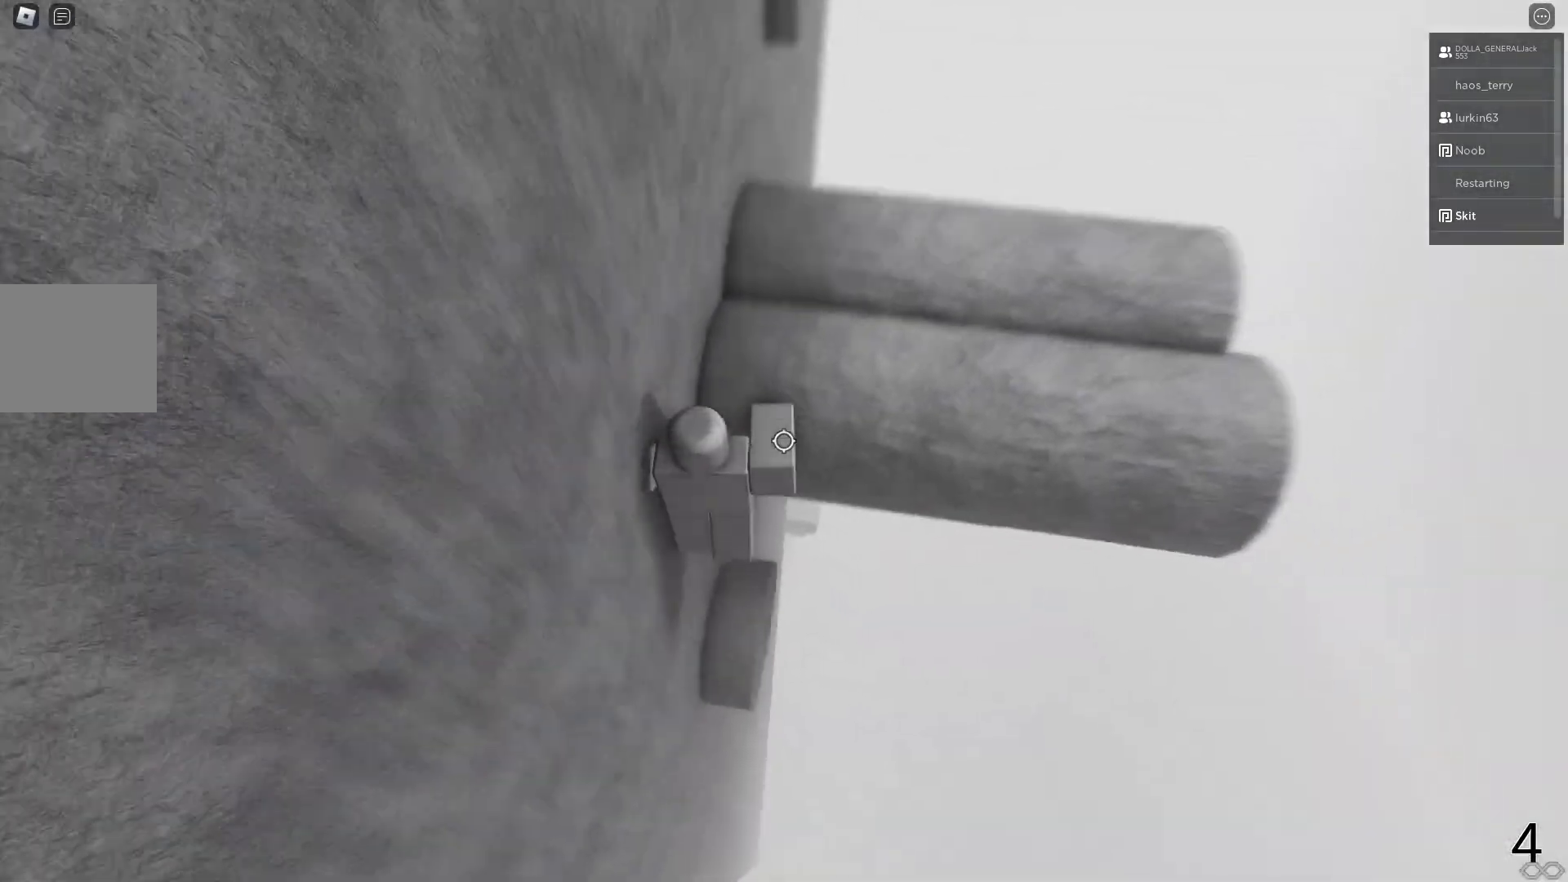
{"keys": ["d"], "events": [[233, "d", "down"], [383, "w", "up"]]}
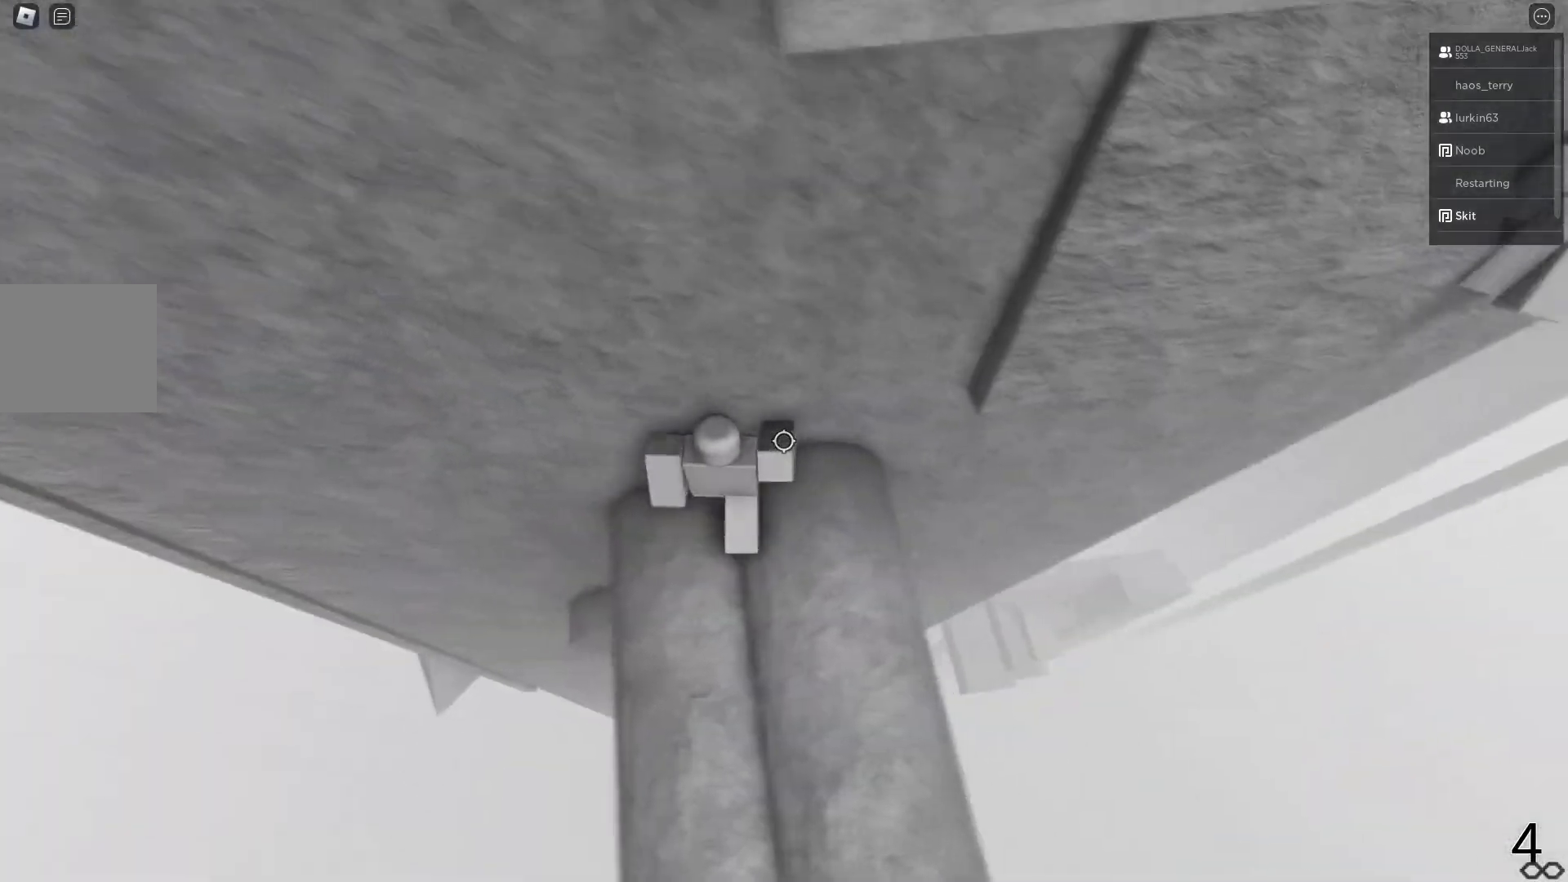
{"keys": ["d"], "events": [[333, "space", "down"], [500, "space", "up"]]}
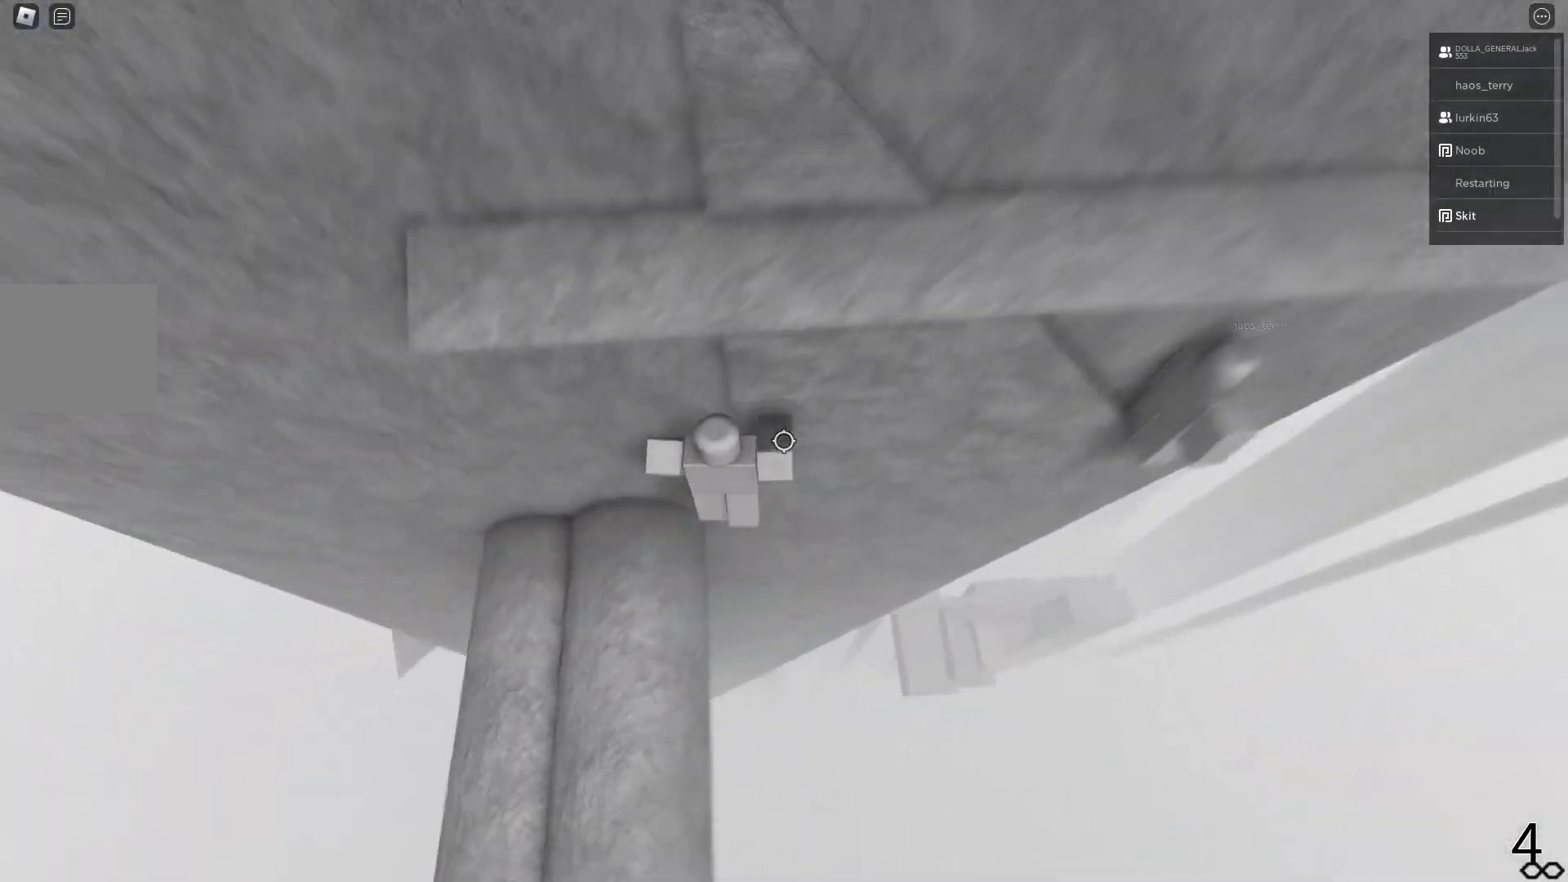
{"keys": ["d"], "events": [[50, "w", "down"], [250, "w", "up"]]}